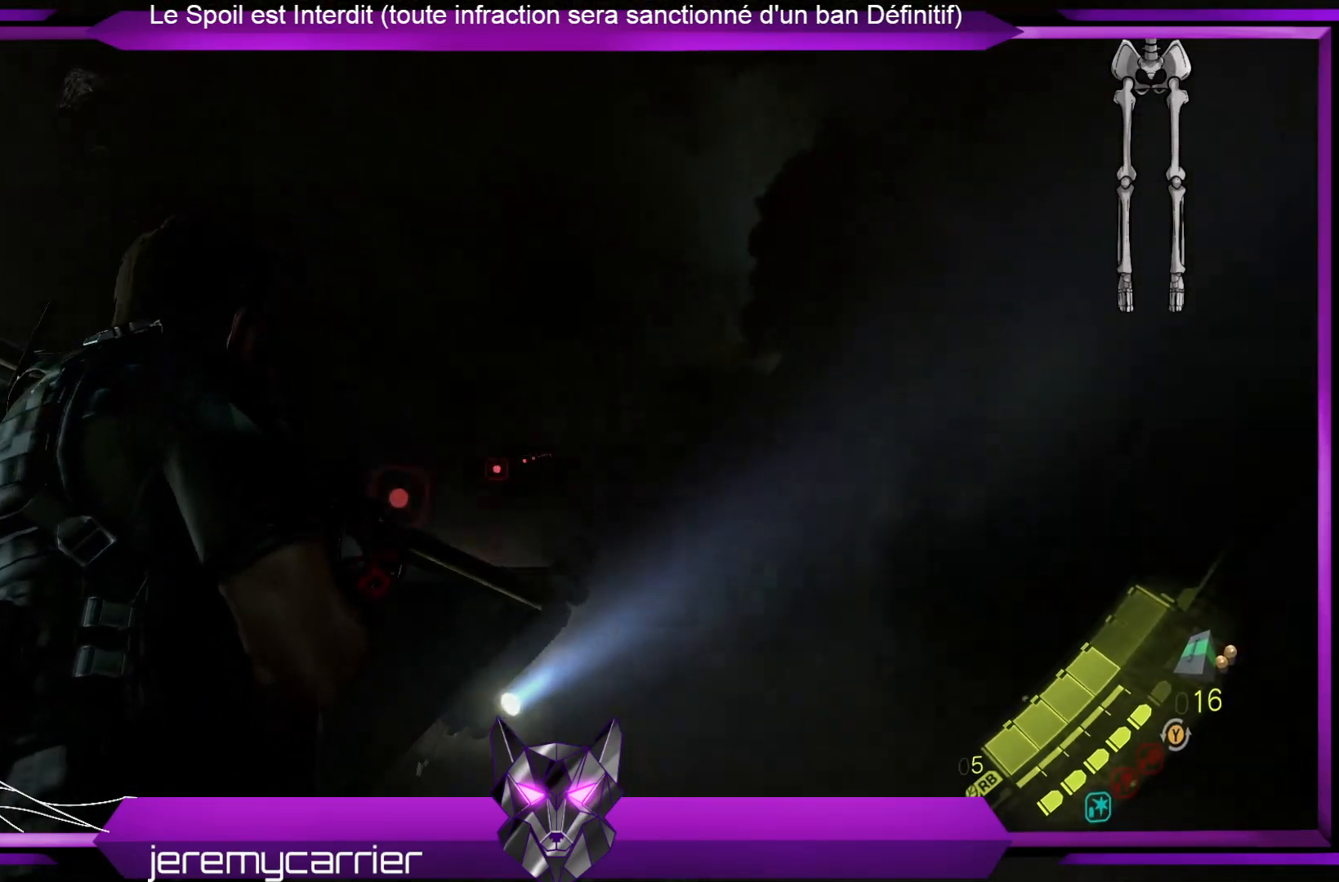
Gameplay with a controller (Xbox layout); each line is a JSON object with the inputs held at the frame after it. "events" lists button and stick changes between this image and that frame as [ms after this image, input, new state], when the widget could be followed in between.
{"buttons": ["L2"], "left_stick": "up-right", "right_stick": "center", "events": [[134, "right_stick", "down-left"], [301, "right_stick", "center"]]}
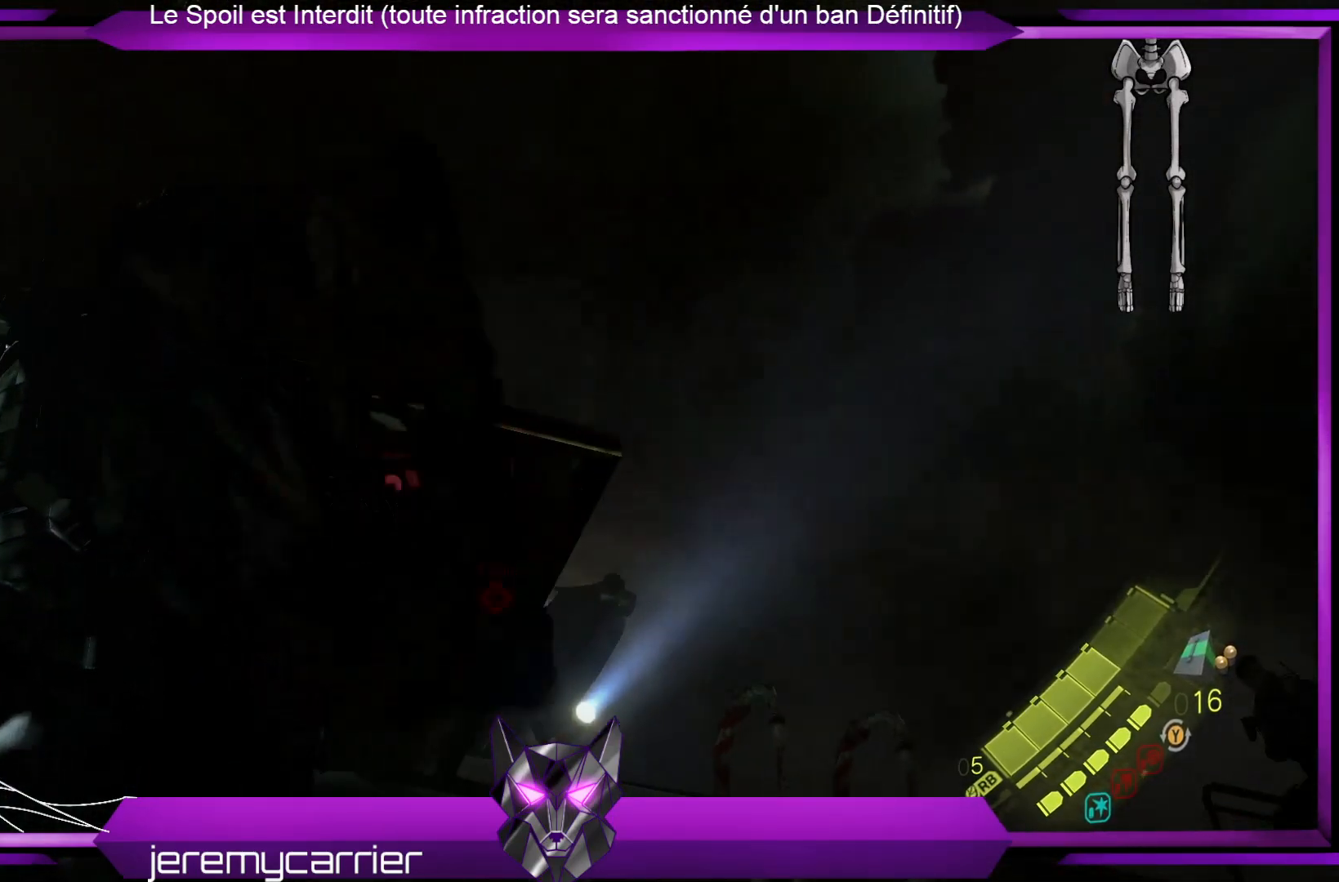
{"buttons": ["L2"], "left_stick": "up-right", "right_stick": "down-left", "events": [[267, "right_stick", "down-left"]]}
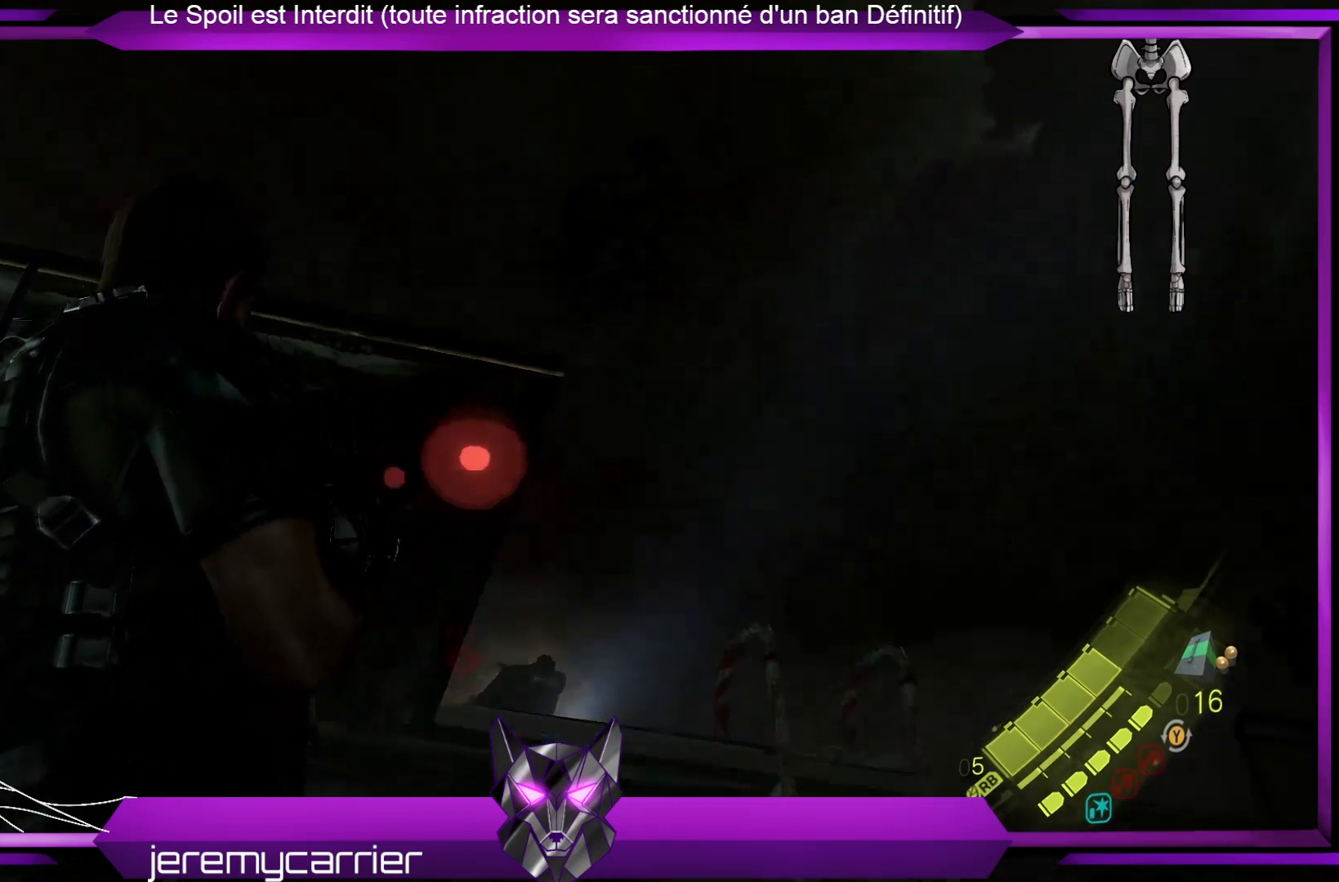
{"buttons": [], "left_stick": "up-right", "right_stick": "down", "events": [[67, "right_stick", "center"], [334, "L2", "up"], [502, "right_stick", "down"]]}
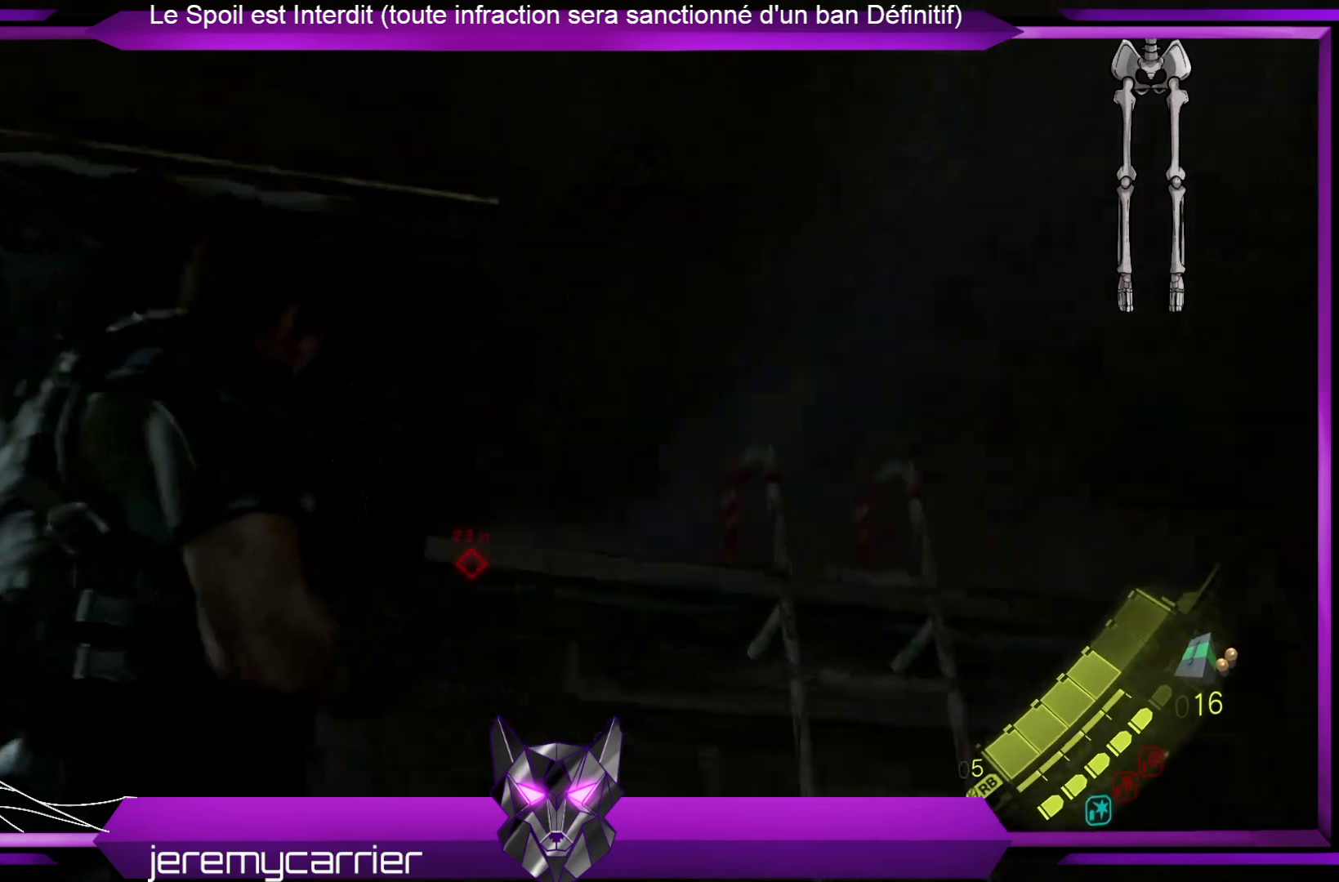
{"buttons": [], "left_stick": "up-right", "right_stick": "center", "events": [[367, "right_stick", "center"]]}
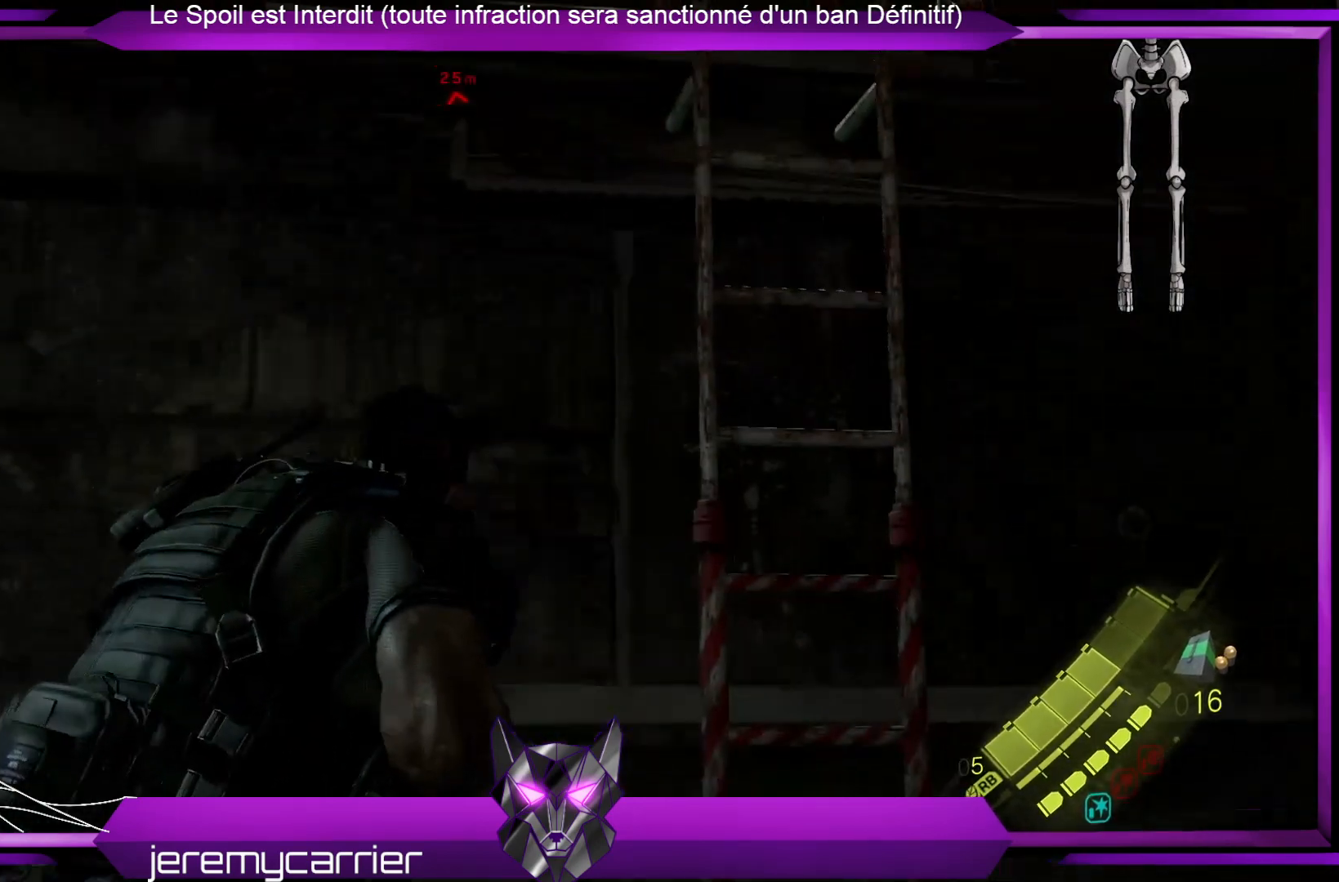
{"buttons": [], "left_stick": "up-right", "right_stick": "center", "events": []}
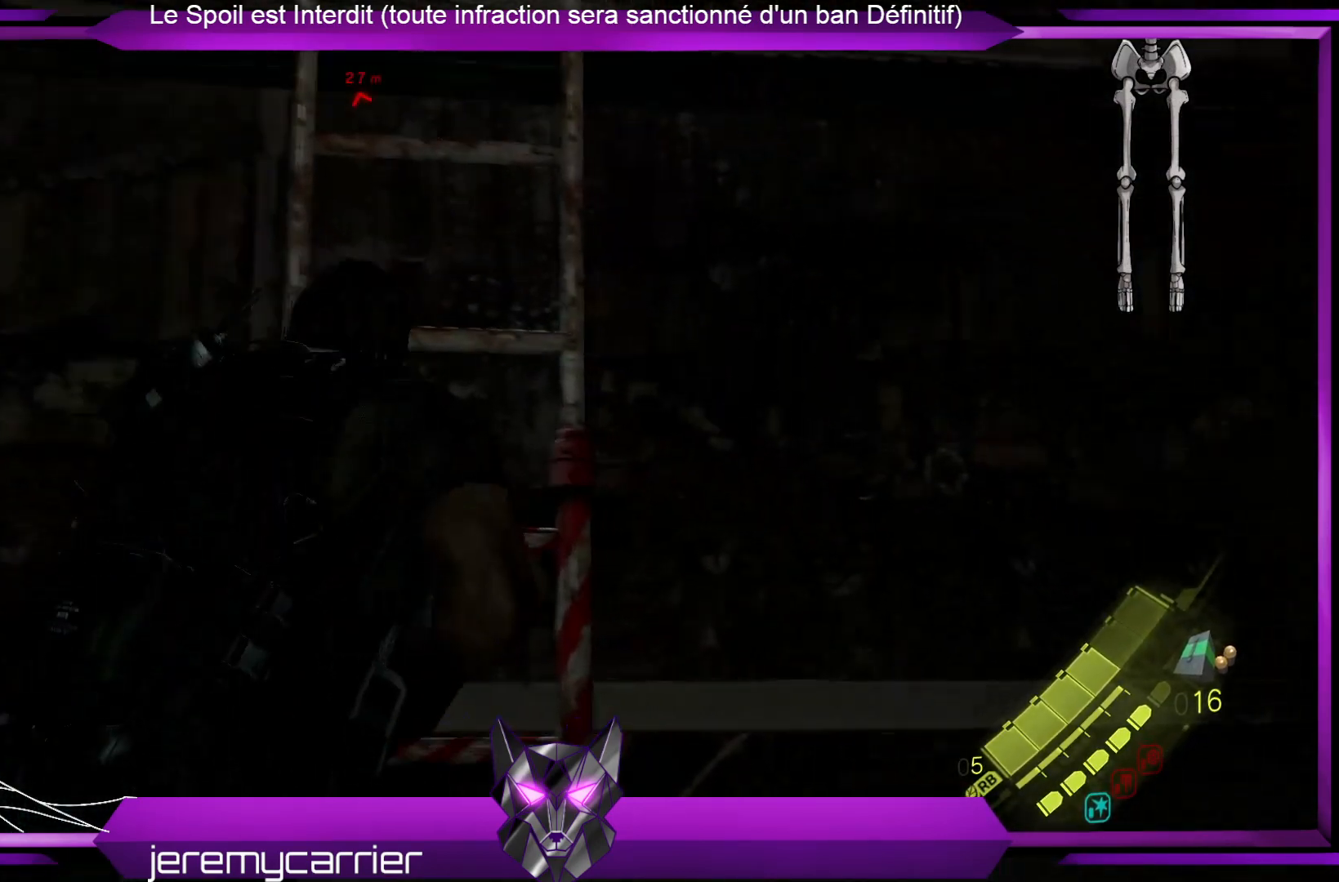
{"buttons": [], "left_stick": "center", "right_stick": "center", "events": [[33, "left_stick", "up"], [134, "A", "down"], [301, "A", "up"], [501, "left_stick", "center"]]}
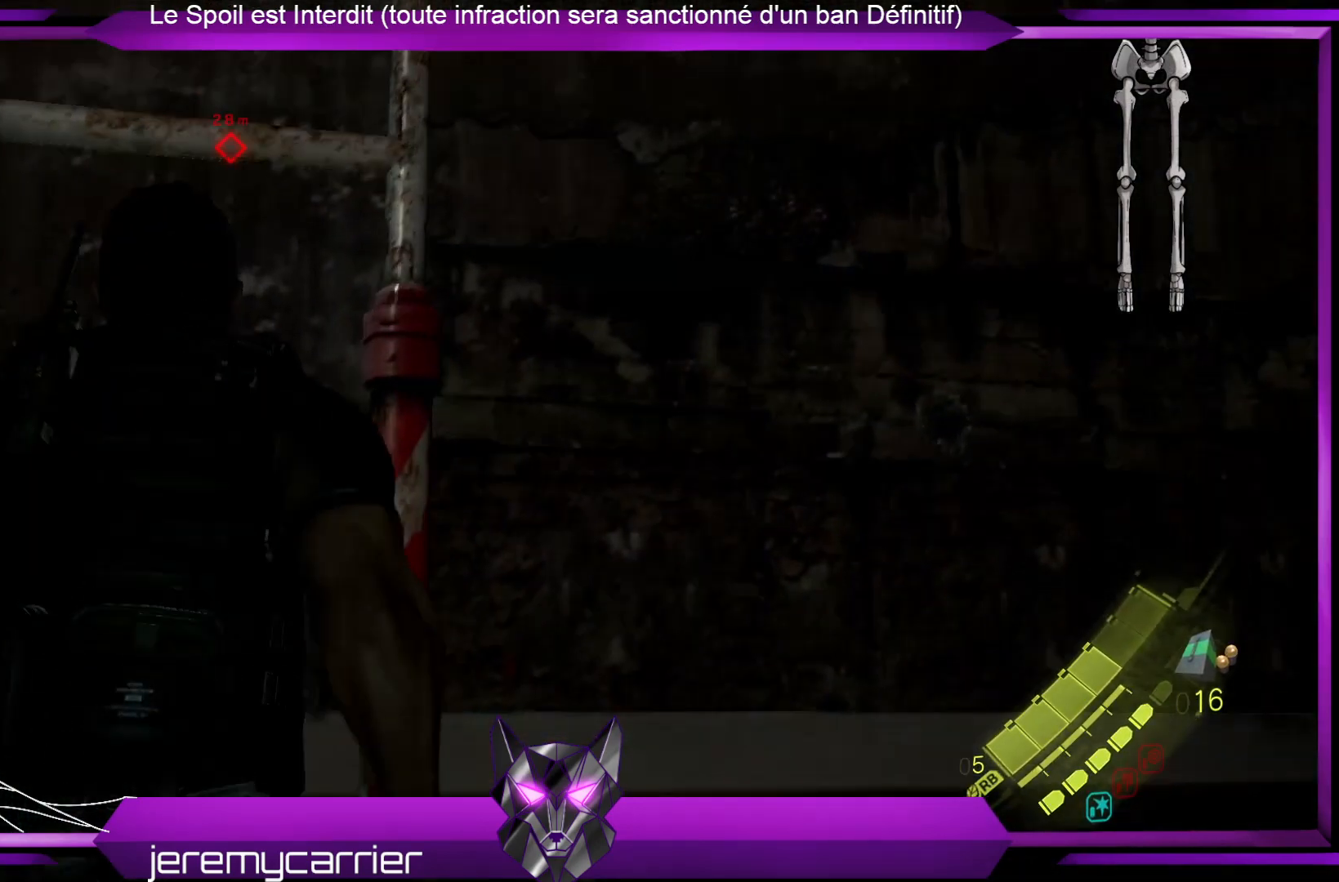
{"buttons": [], "left_stick": "center", "right_stick": "center", "events": []}
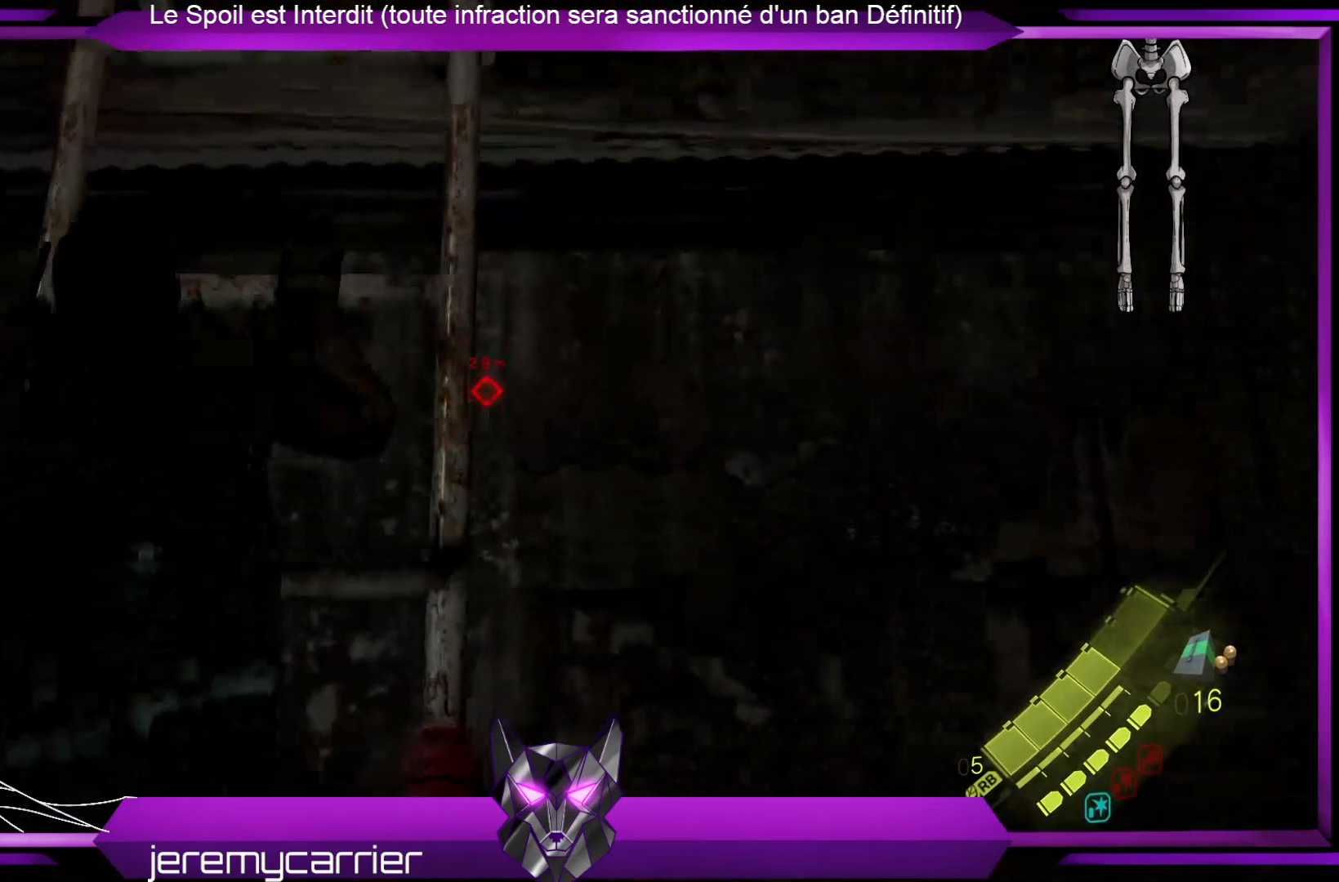
{"buttons": [], "left_stick": "center", "right_stick": "center", "events": []}
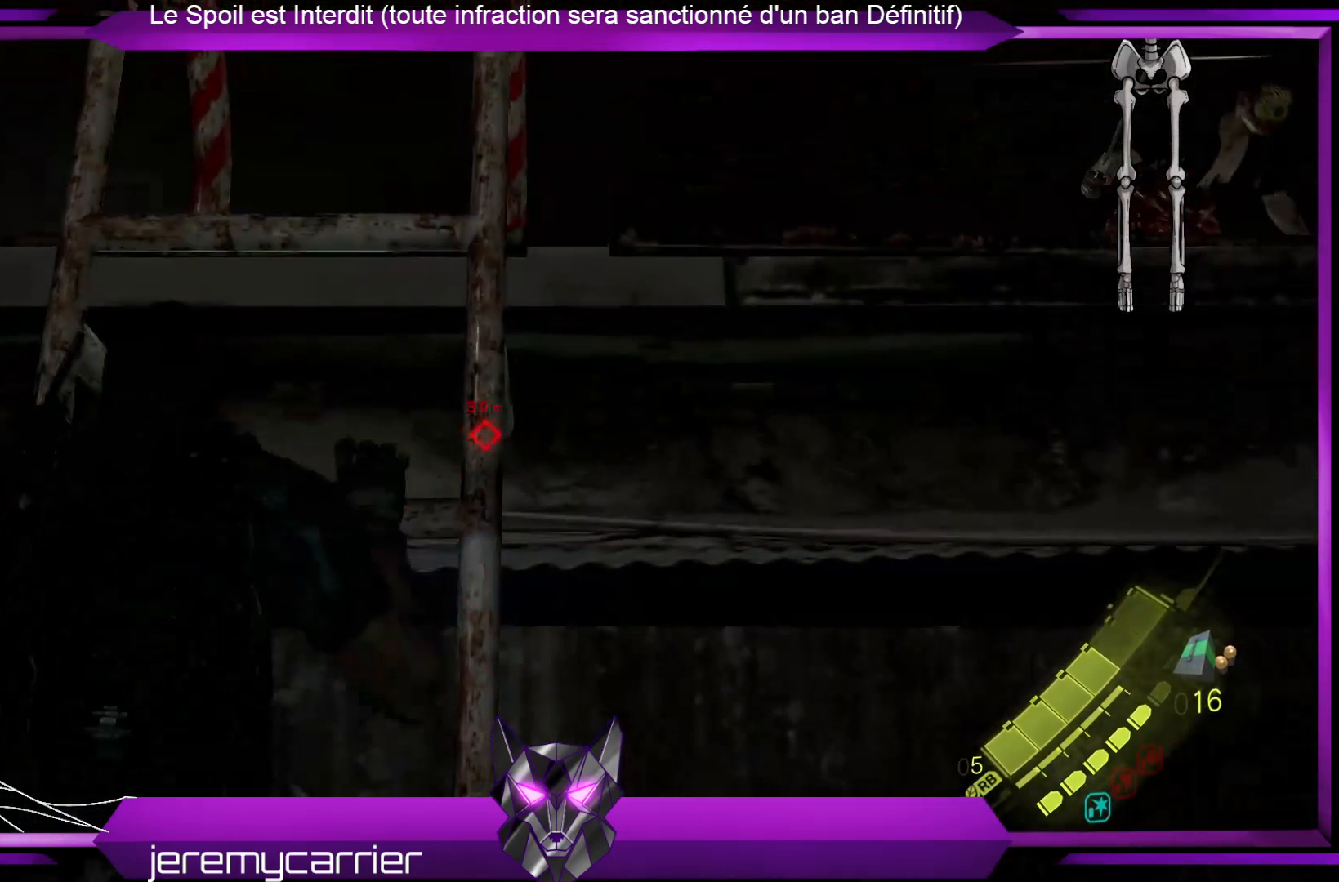
{"buttons": [], "left_stick": "center", "right_stick": "center", "events": []}
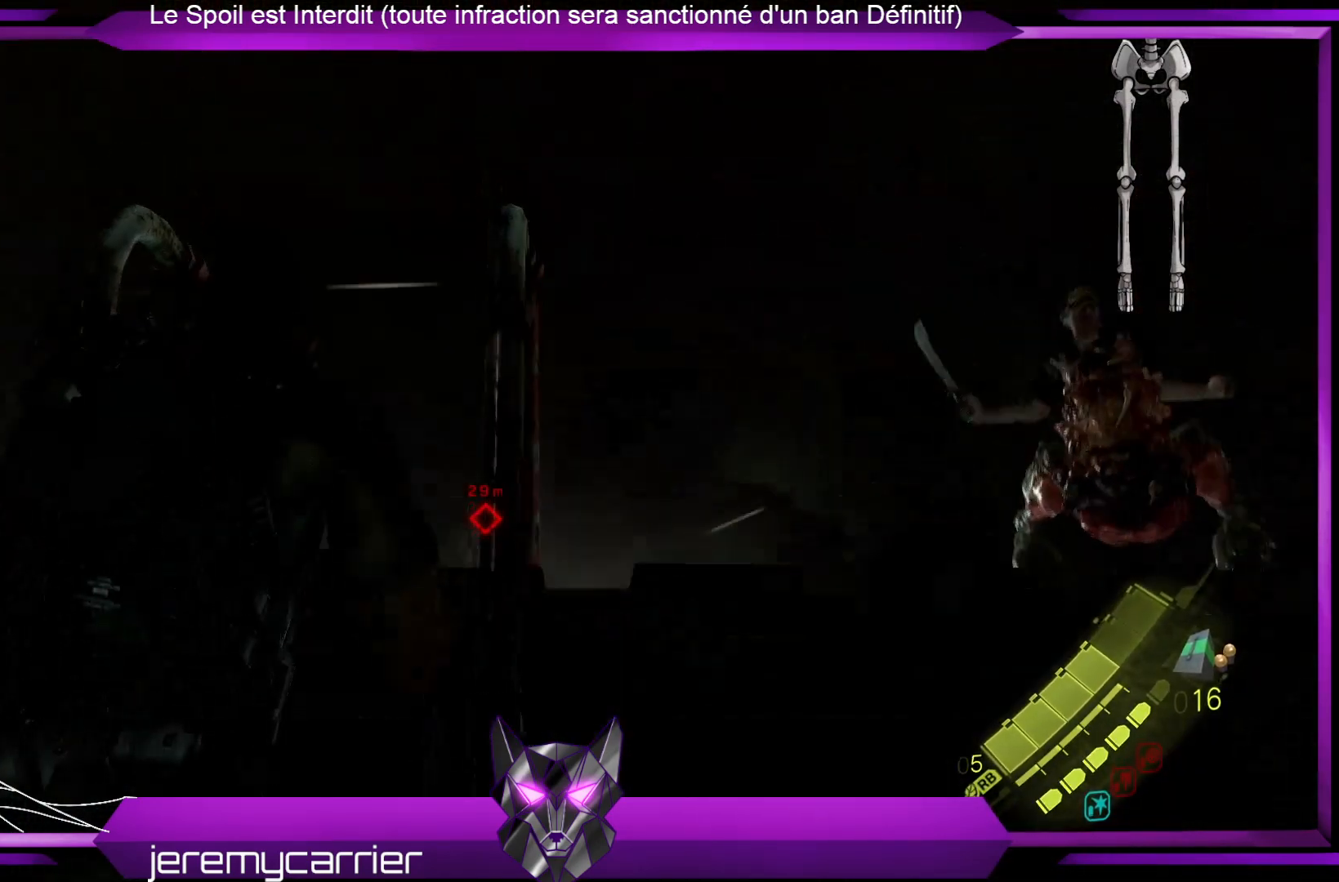
{"buttons": [], "left_stick": "center", "right_stick": "down", "events": [[468, "right_stick", "down"]]}
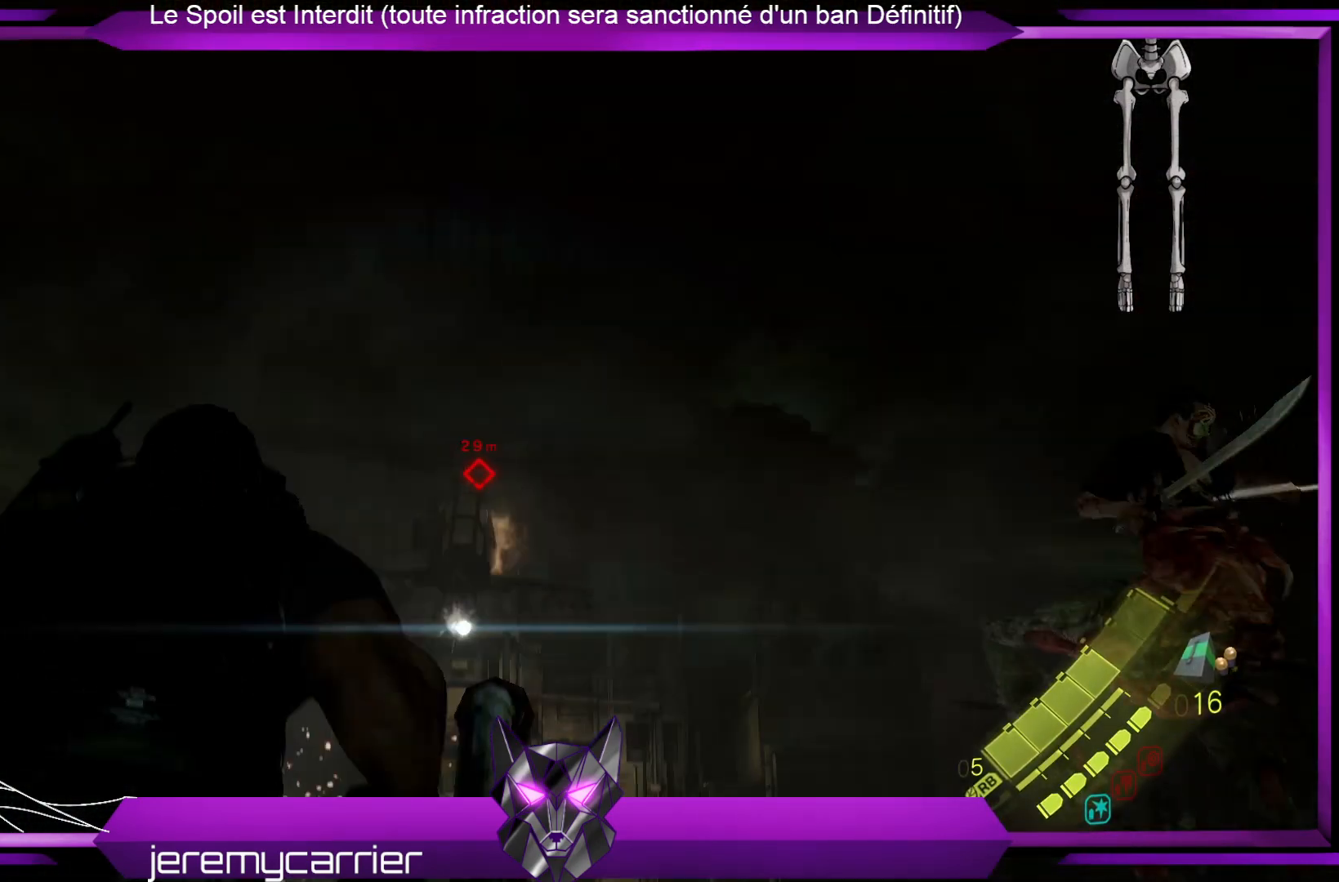
{"buttons": [], "left_stick": "up", "right_stick": "up", "events": [[33, "left_stick", "up-right"], [167, "right_stick", "center"], [334, "left_stick", "up"], [434, "right_stick", "up"]]}
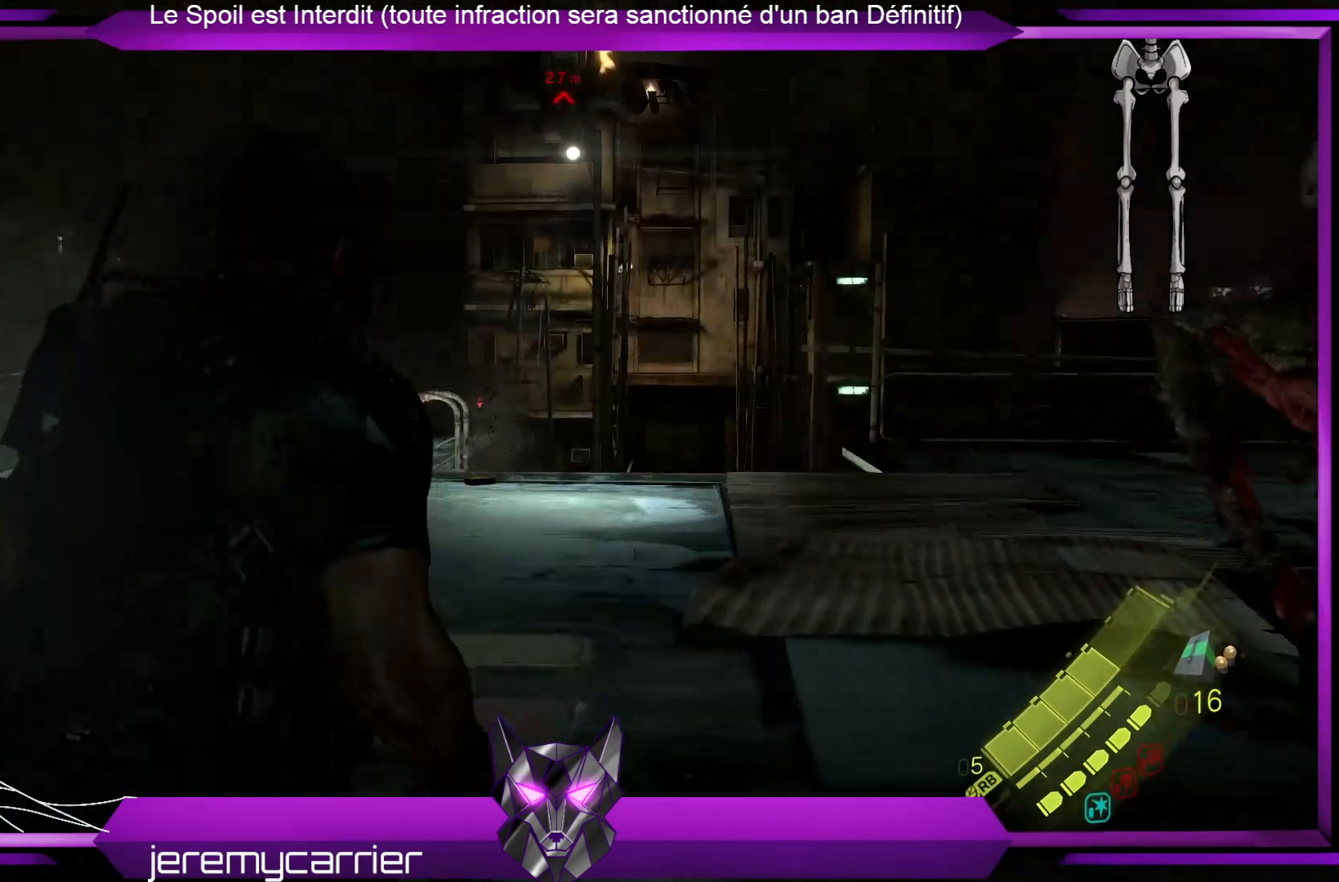
{"buttons": ["L2"], "left_stick": "up", "right_stick": "up", "events": [[134, "right_stick", "center"], [301, "L2", "down"], [468, "right_stick", "up"]]}
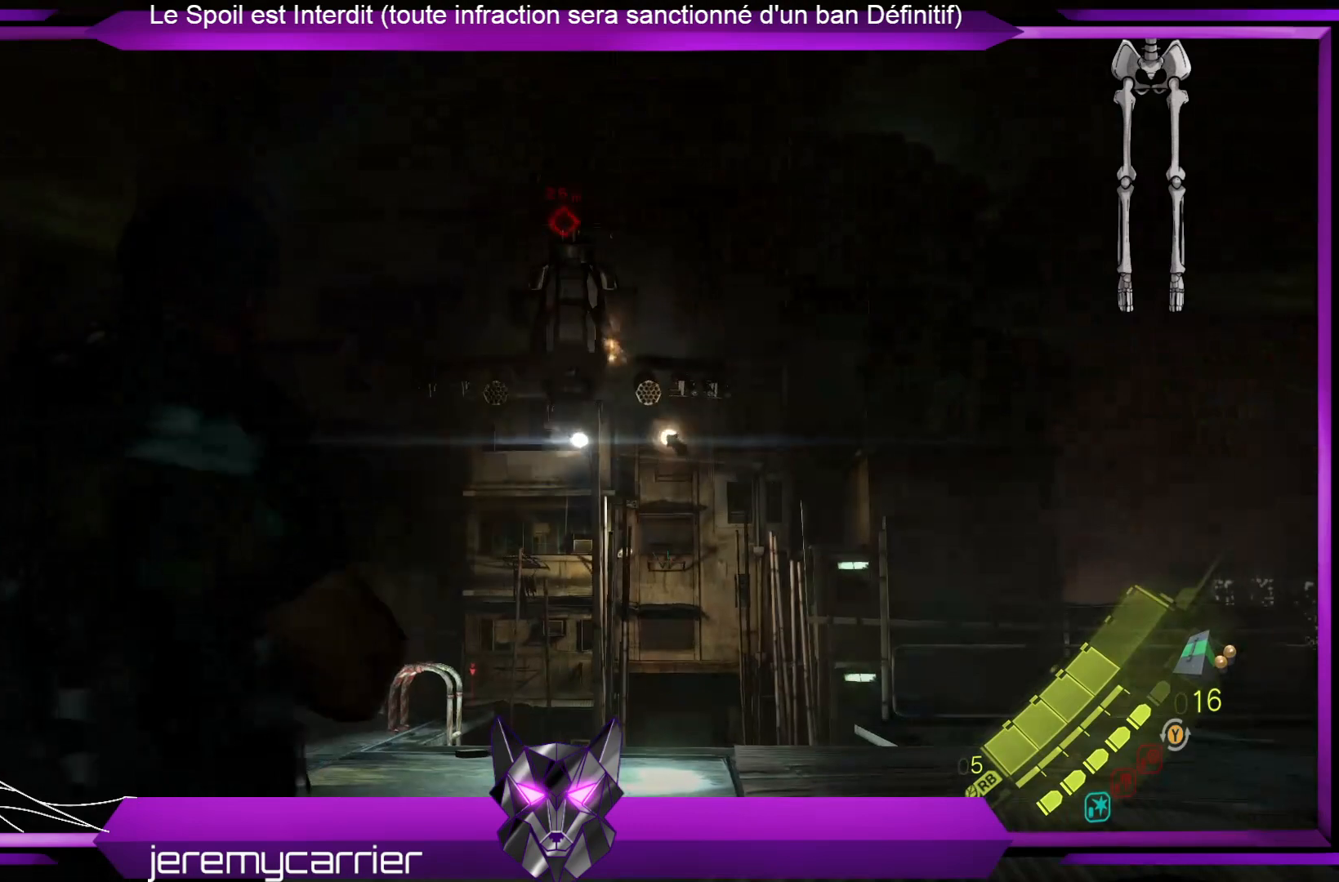
{"buttons": ["L2"], "left_stick": "up", "right_stick": "up", "events": [[168, "right_stick", "center"], [301, "right_stick", "up"]]}
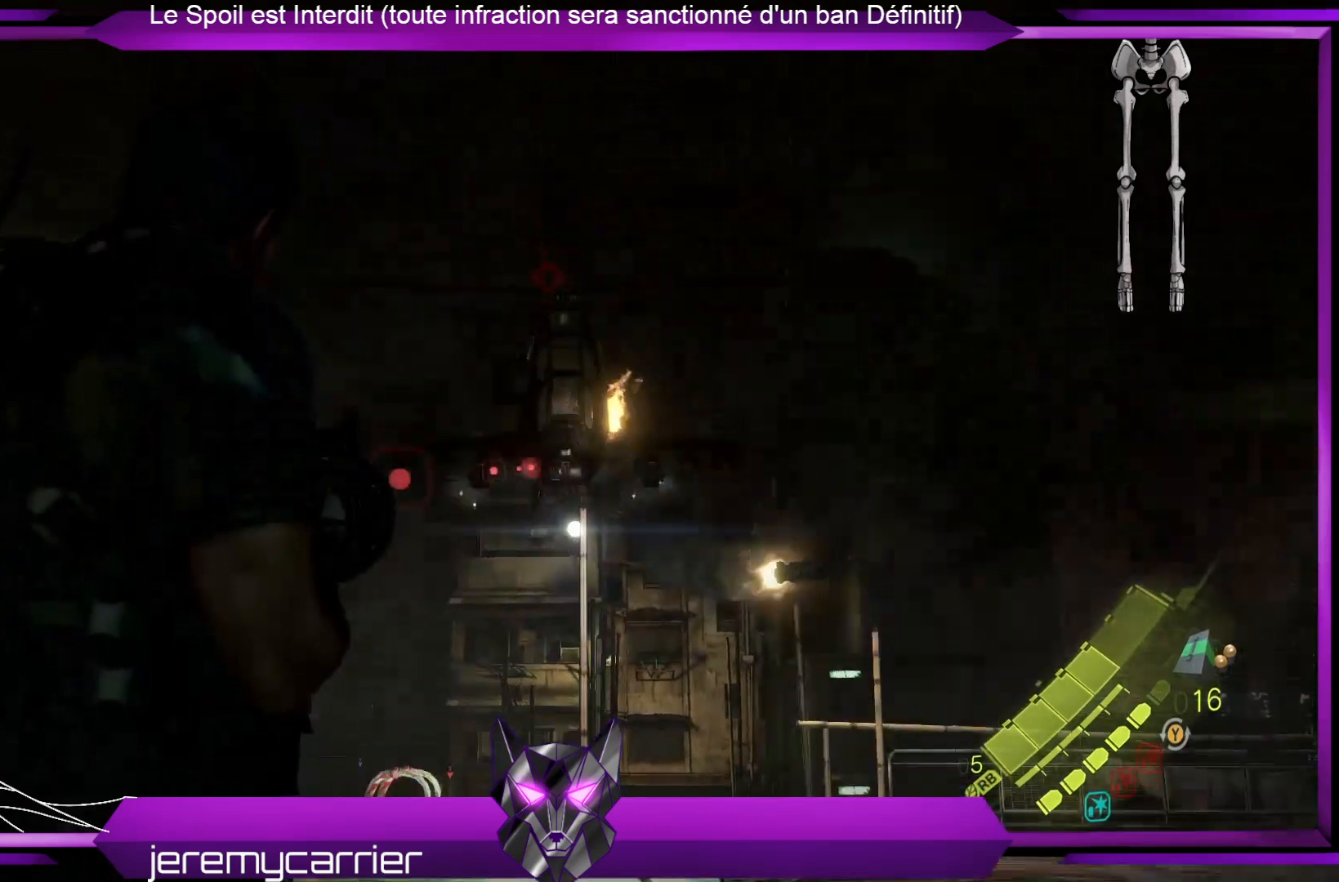
{"buttons": ["L2"], "left_stick": "up", "right_stick": "center", "events": [[167, "R2", "down"], [267, "right_stick", "center"], [334, "R2", "up"]]}
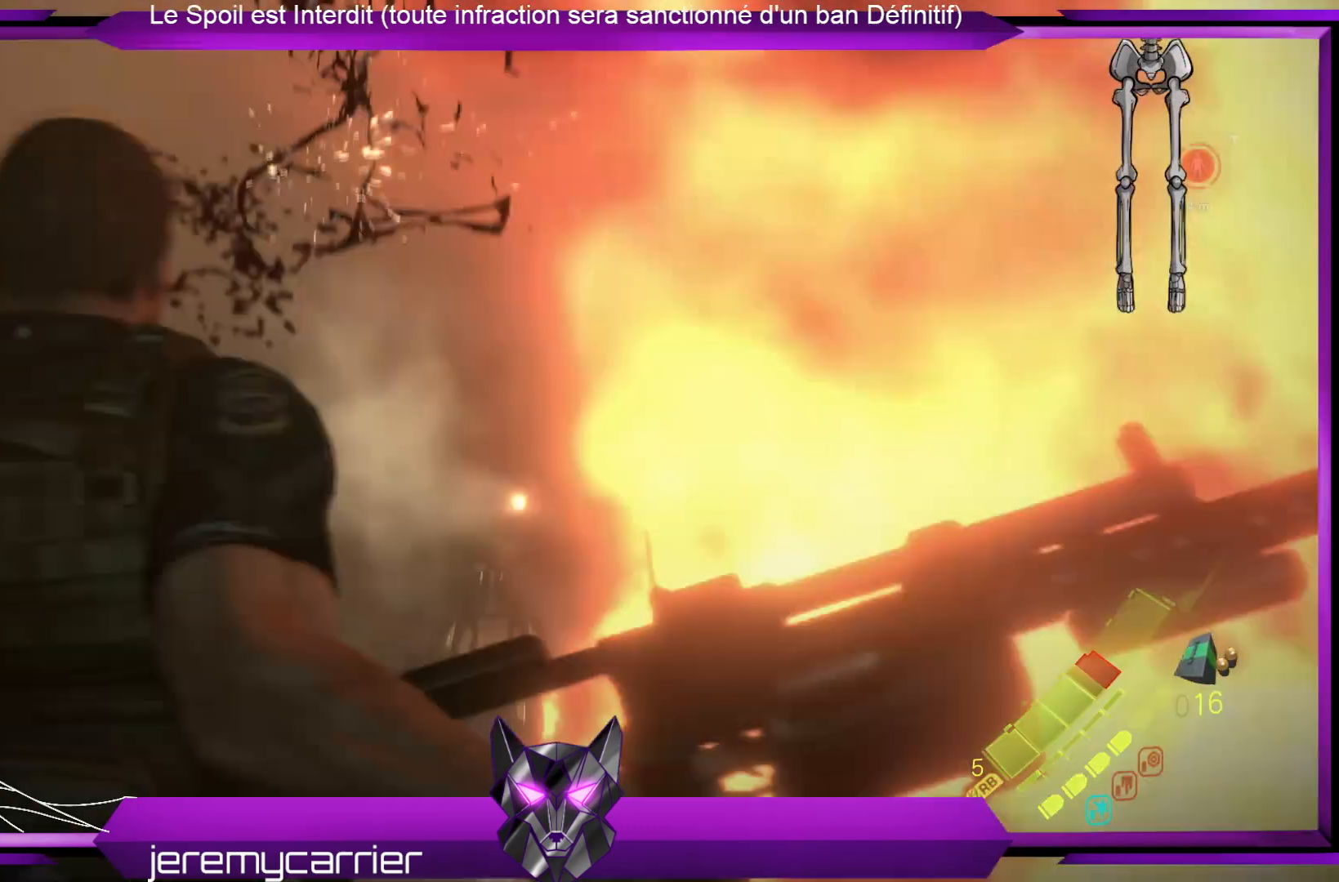
{"buttons": ["L2"], "left_stick": "up", "right_stick": "center", "events": [[234, "right_stick", "down"], [401, "right_stick", "center"]]}
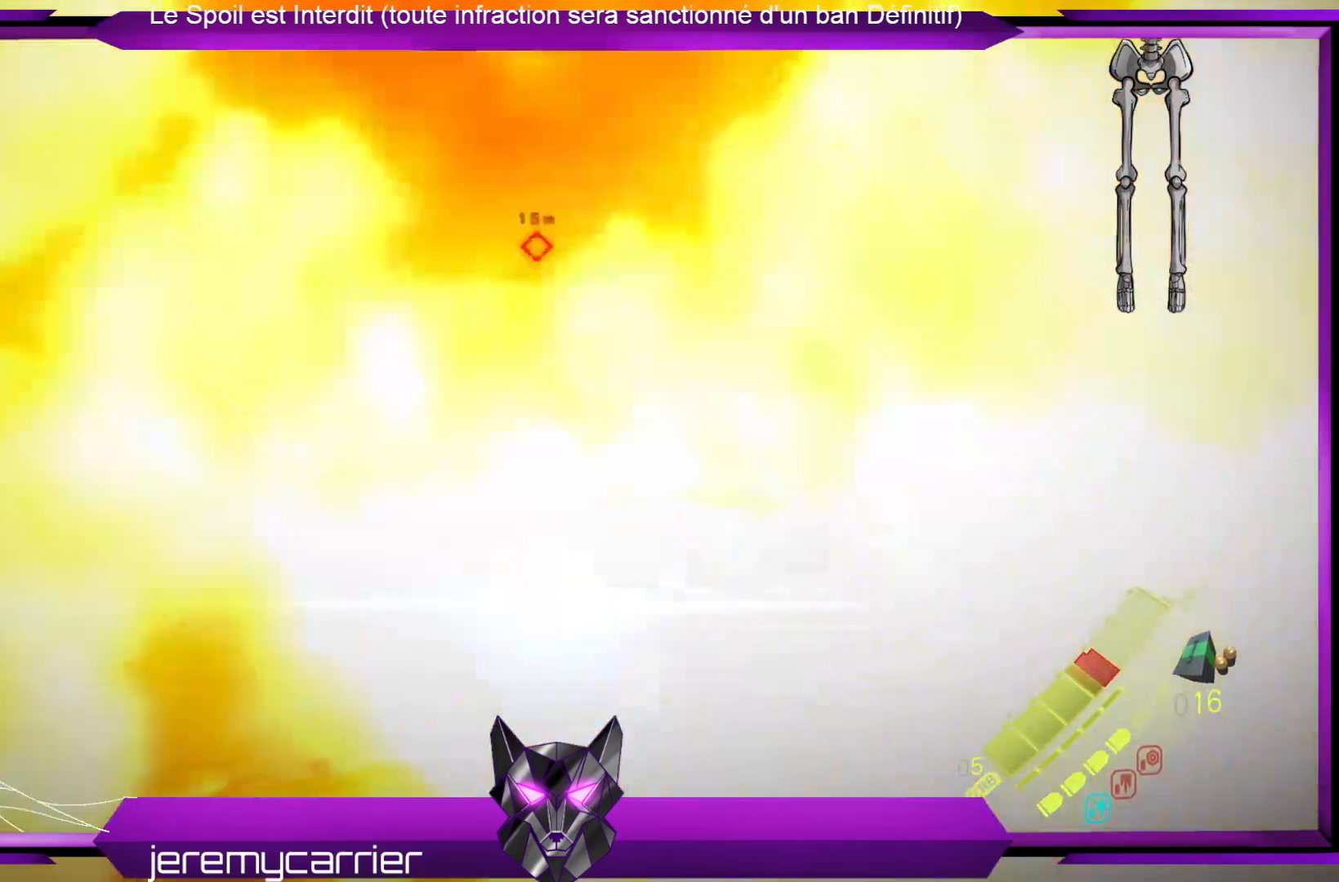
{"buttons": [], "left_stick": "center", "right_stick": "center", "events": [[167, "L2", "up"], [167, "left_stick", "center"]]}
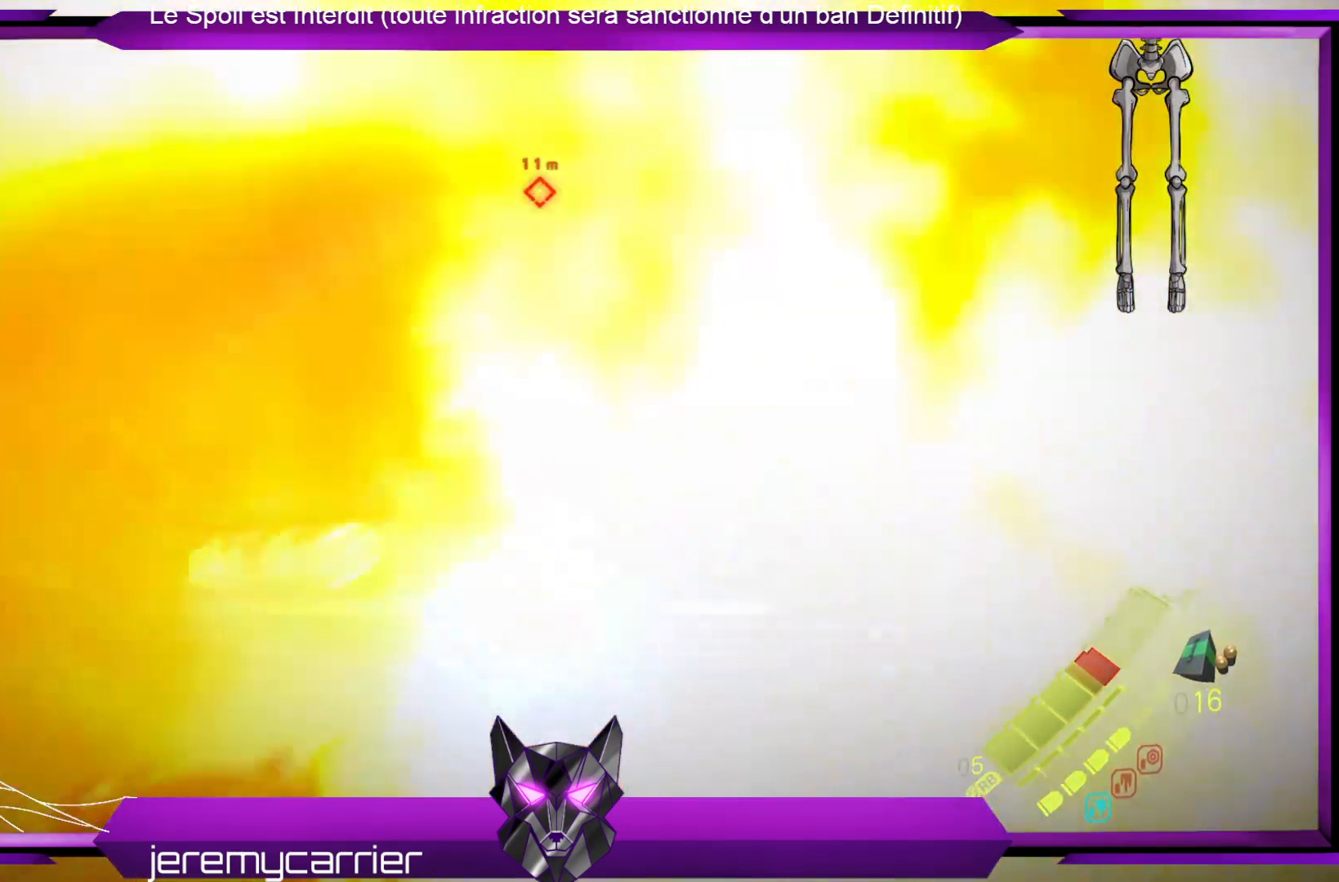
{"buttons": [], "left_stick": "up", "right_stick": "up", "events": [[134, "left_stick", "up"], [502, "right_stick", "up"]]}
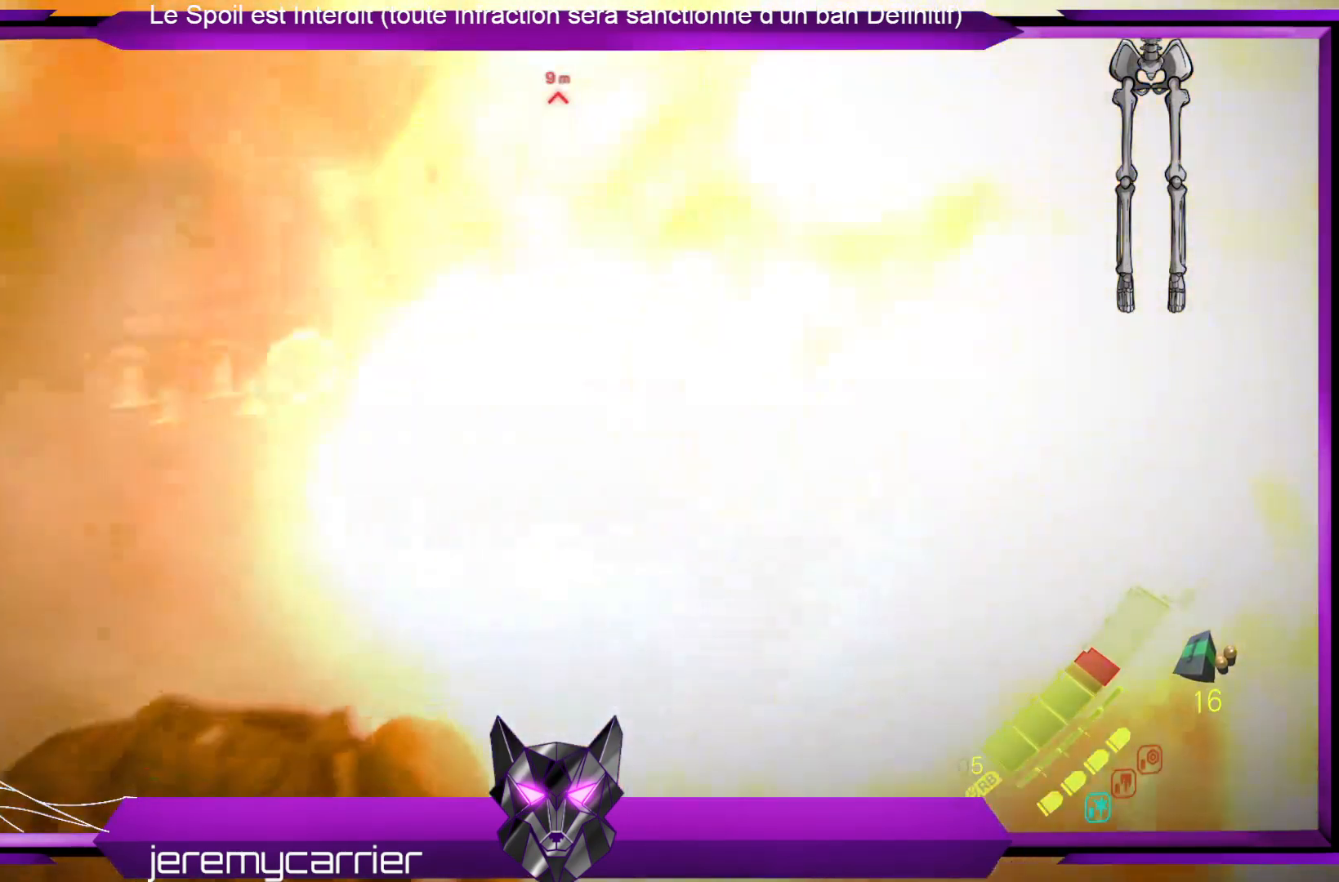
{"buttons": [], "left_stick": "up-left", "right_stick": "center", "events": [[66, "right_stick", "up-right"], [200, "left_stick", "up-left"], [267, "right_stick", "center"]]}
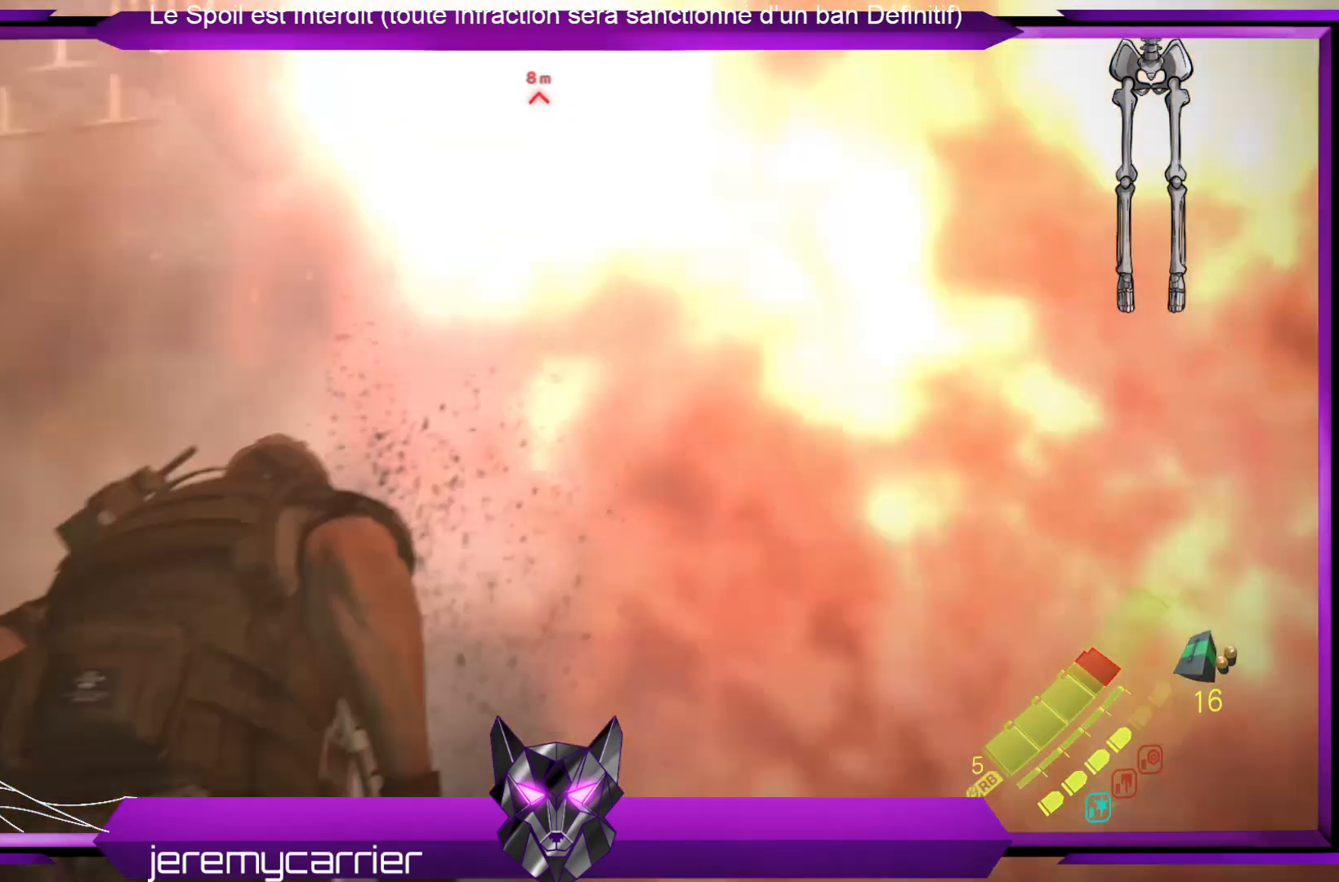
{"buttons": ["L2"], "left_stick": "up-left", "right_stick": "up-right", "events": [[67, "right_stick", "up"], [167, "L2", "down"], [501, "right_stick", "up-right"]]}
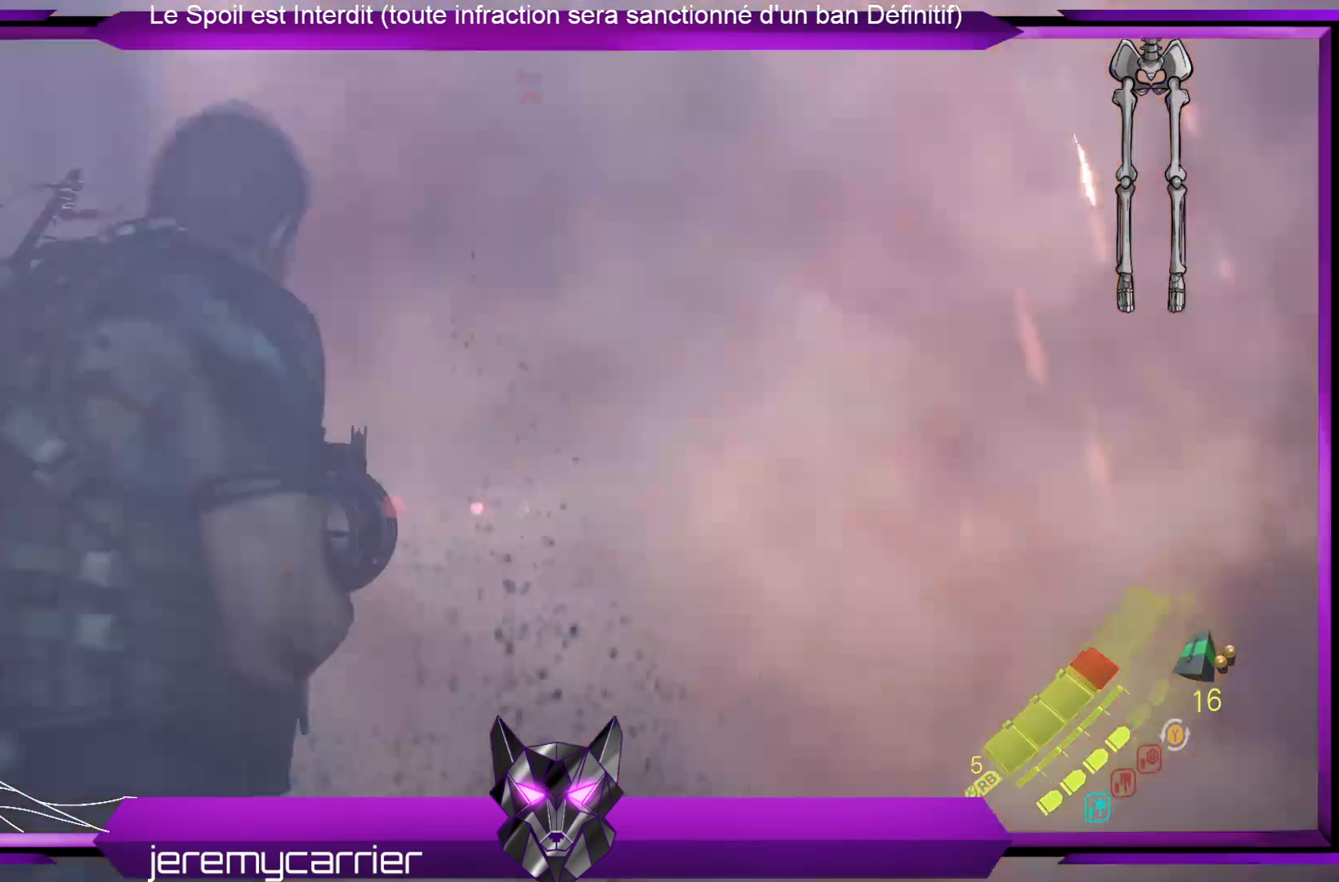
{"buttons": ["L2"], "left_stick": "left", "right_stick": "right", "events": [[100, "right_stick", "right"], [368, "left_stick", "left"]]}
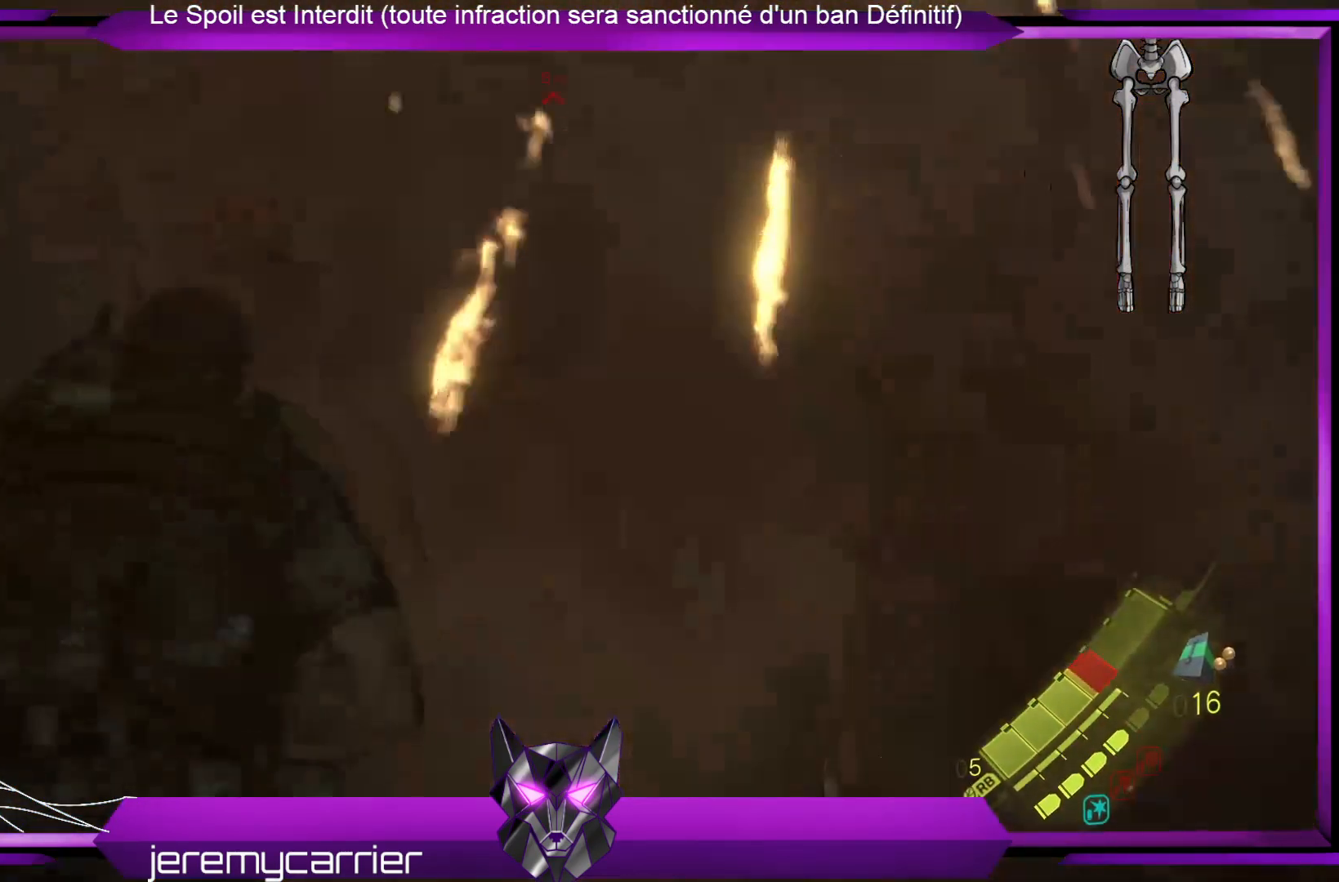
{"buttons": ["L2"], "left_stick": "down-left", "right_stick": "right", "events": [[434, "left_stick", "down-left"]]}
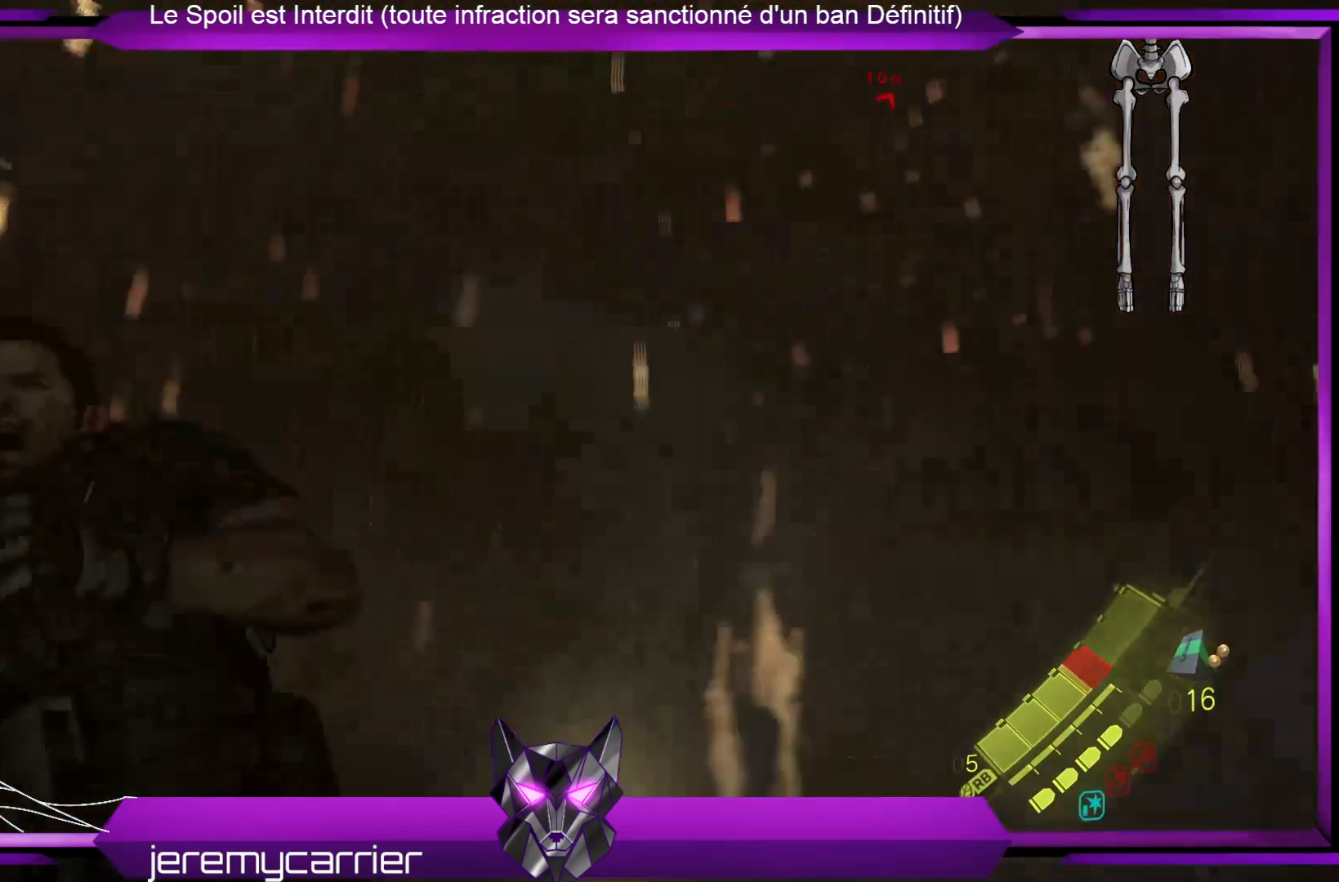
{"buttons": ["L2"], "left_stick": "center", "right_stick": "right", "events": [[33, "right_stick", "down-right"], [301, "left_stick", "center"], [334, "right_stick", "center"], [501, "right_stick", "right"]]}
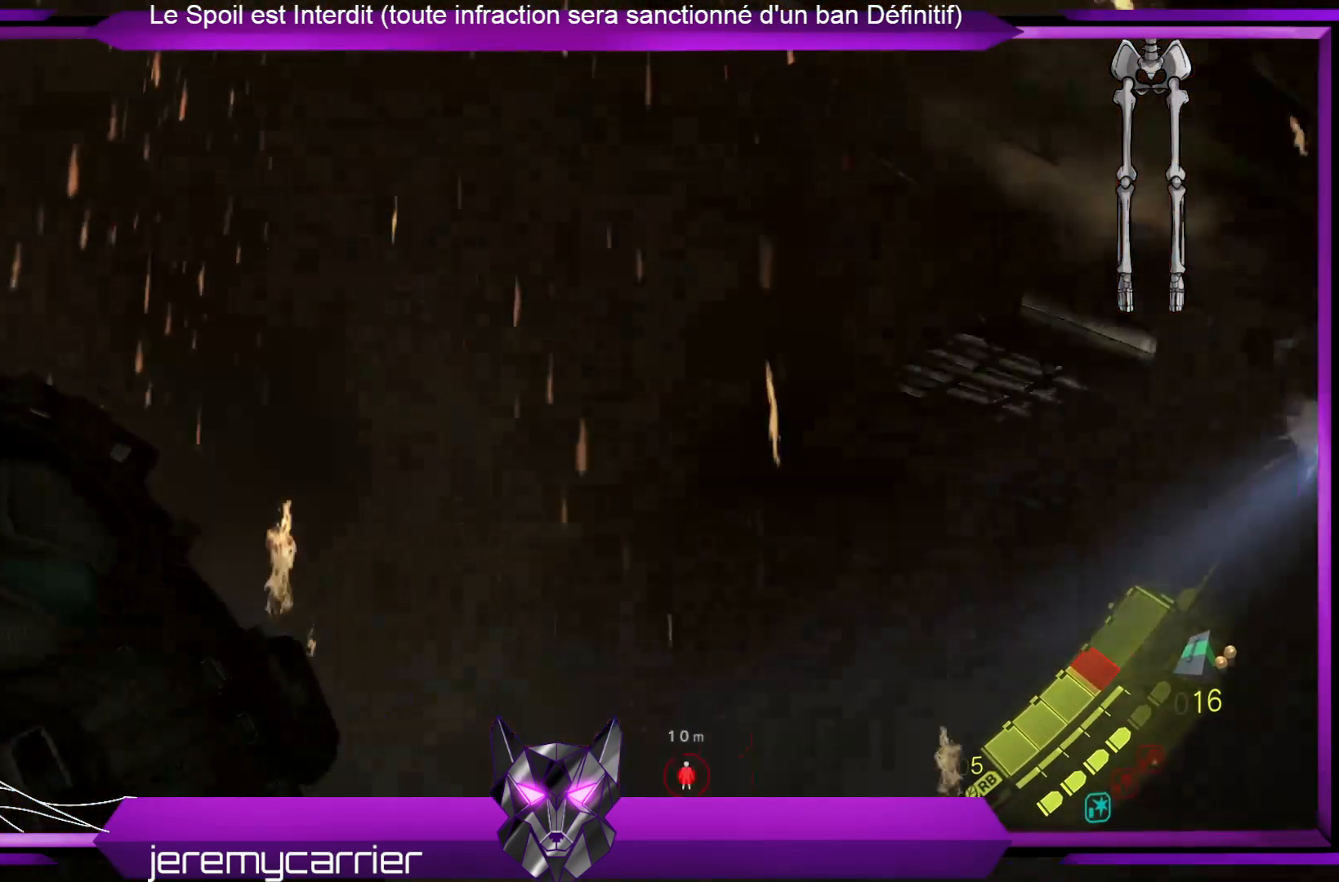
{"buttons": ["L2"], "left_stick": "down", "right_stick": "center", "events": [[34, "left_stick", "down-right"], [134, "right_stick", "down-right"], [334, "right_stick", "right"], [435, "left_stick", "down"], [468, "right_stick", "center"]]}
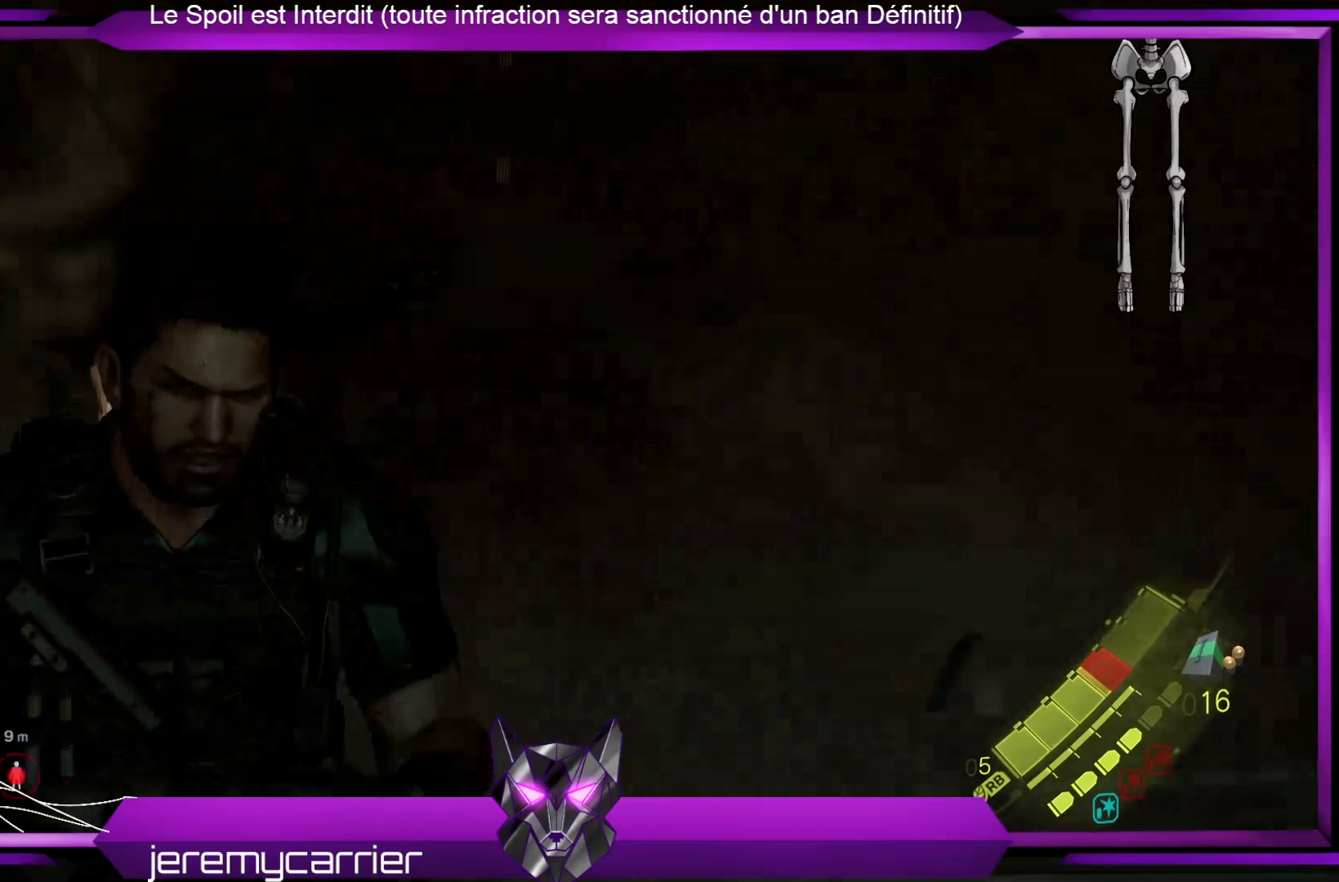
{"buttons": ["L2"], "left_stick": "down-left", "right_stick": "center", "events": [[67, "left_stick", "down-left"], [134, "right_stick", "left"], [234, "right_stick", "up-left"], [502, "right_stick", "center"]]}
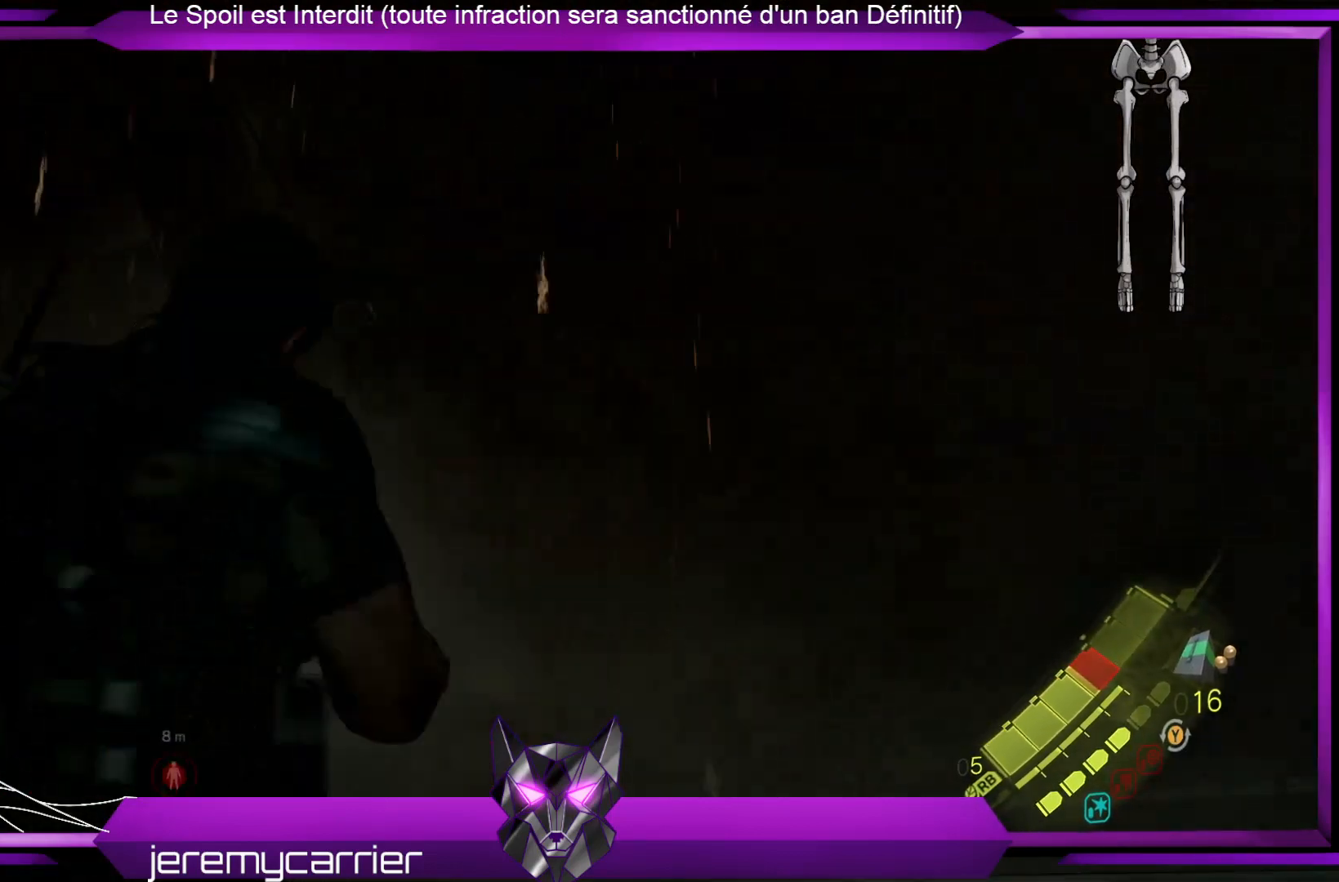
{"buttons": ["L2"], "left_stick": "down-left", "right_stick": "left", "events": [[133, "right_stick", "up"], [167, "left_stick", "down"], [401, "right_stick", "left"], [501, "left_stick", "down-left"]]}
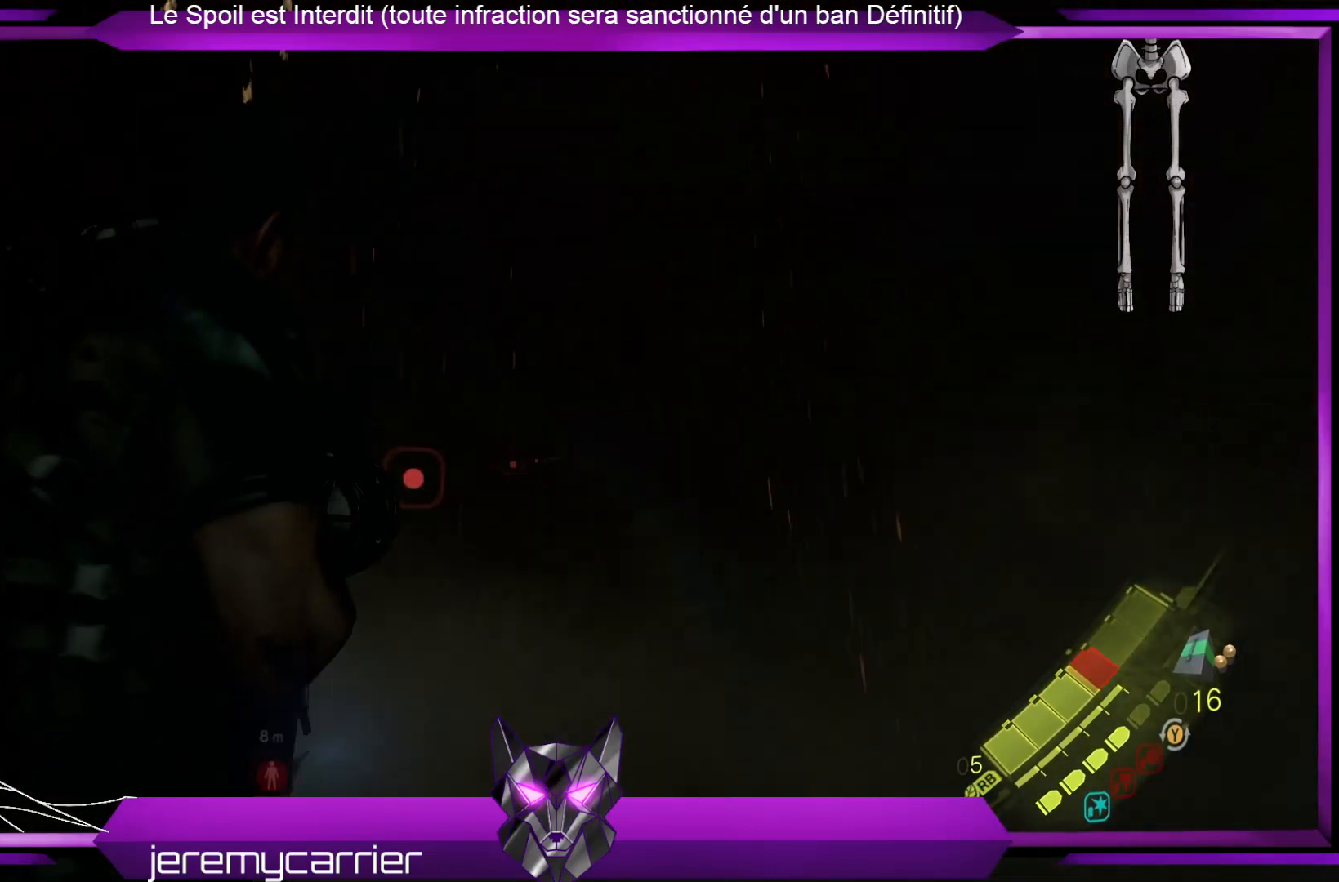
{"buttons": ["L2"], "left_stick": "center", "right_stick": "center", "events": [[67, "right_stick", "center"], [301, "left_stick", "center"], [334, "right_stick", "down"], [468, "right_stick", "center"]]}
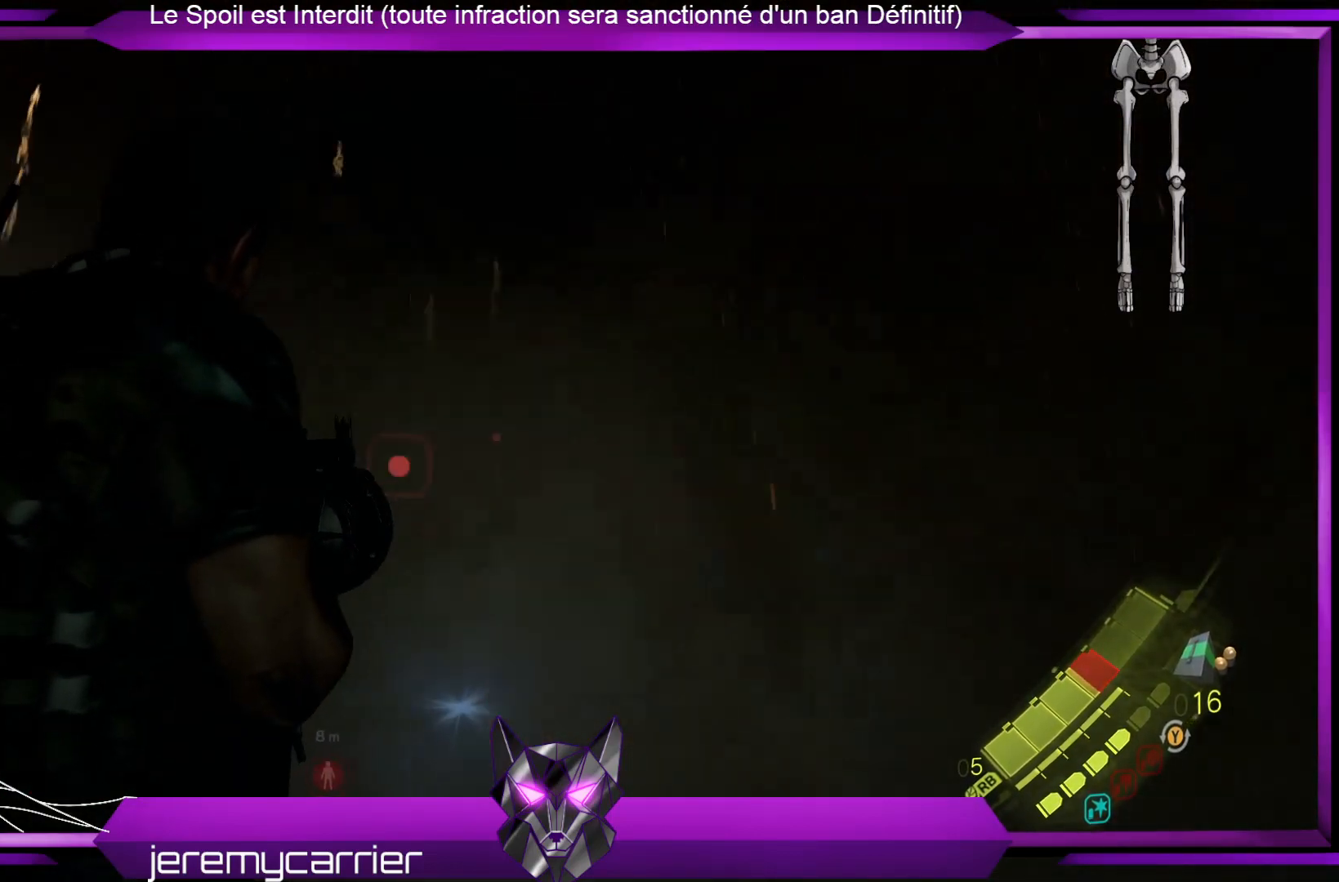
{"buttons": ["L2"], "left_stick": "up-right", "right_stick": "center", "events": [[234, "R2", "down"], [435, "R2", "up"], [468, "left_stick", "up-right"]]}
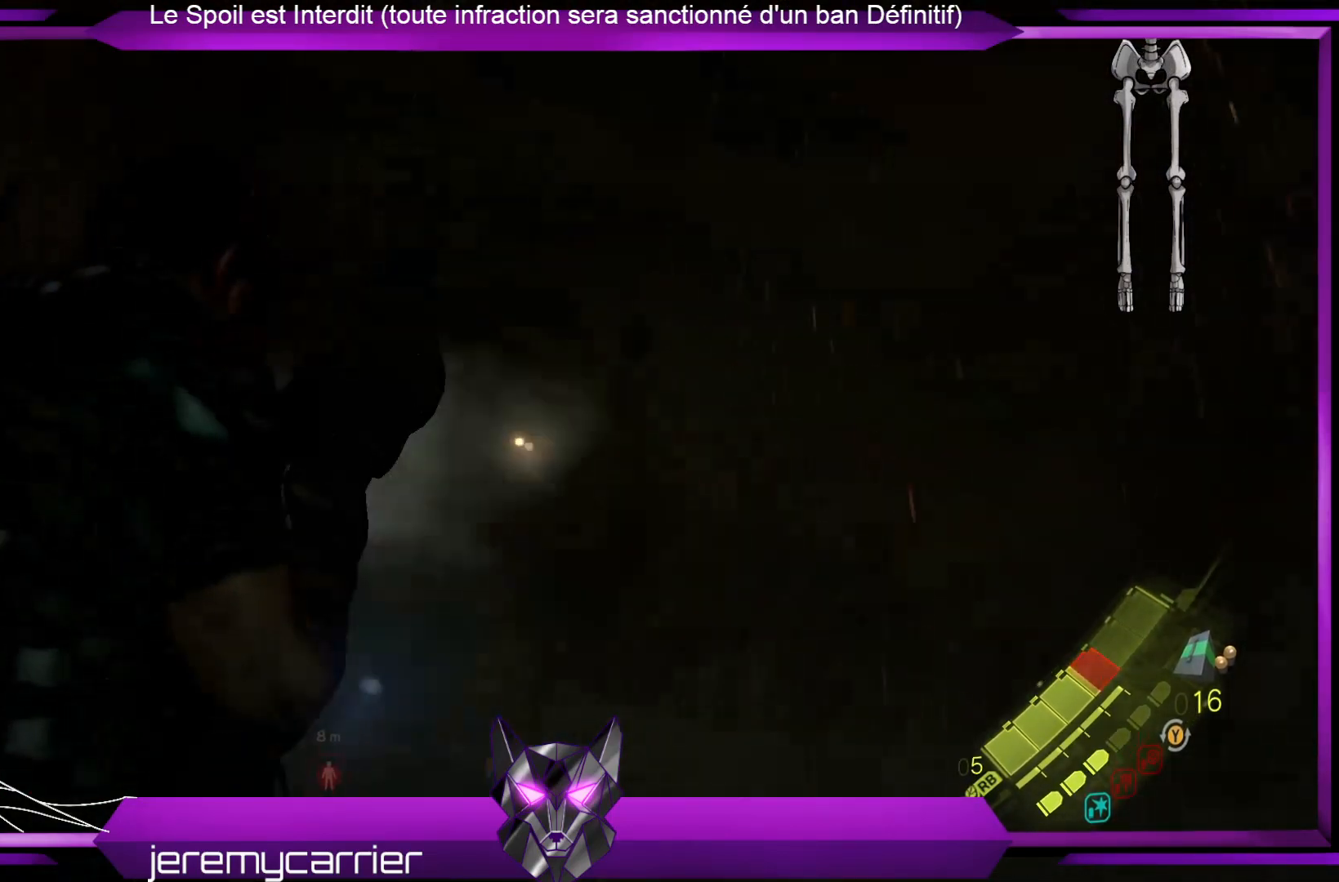
{"buttons": ["L2"], "left_stick": "left", "right_stick": "center", "events": [[268, "left_stick", "up"], [401, "left_stick", "up-left"], [502, "left_stick", "left"]]}
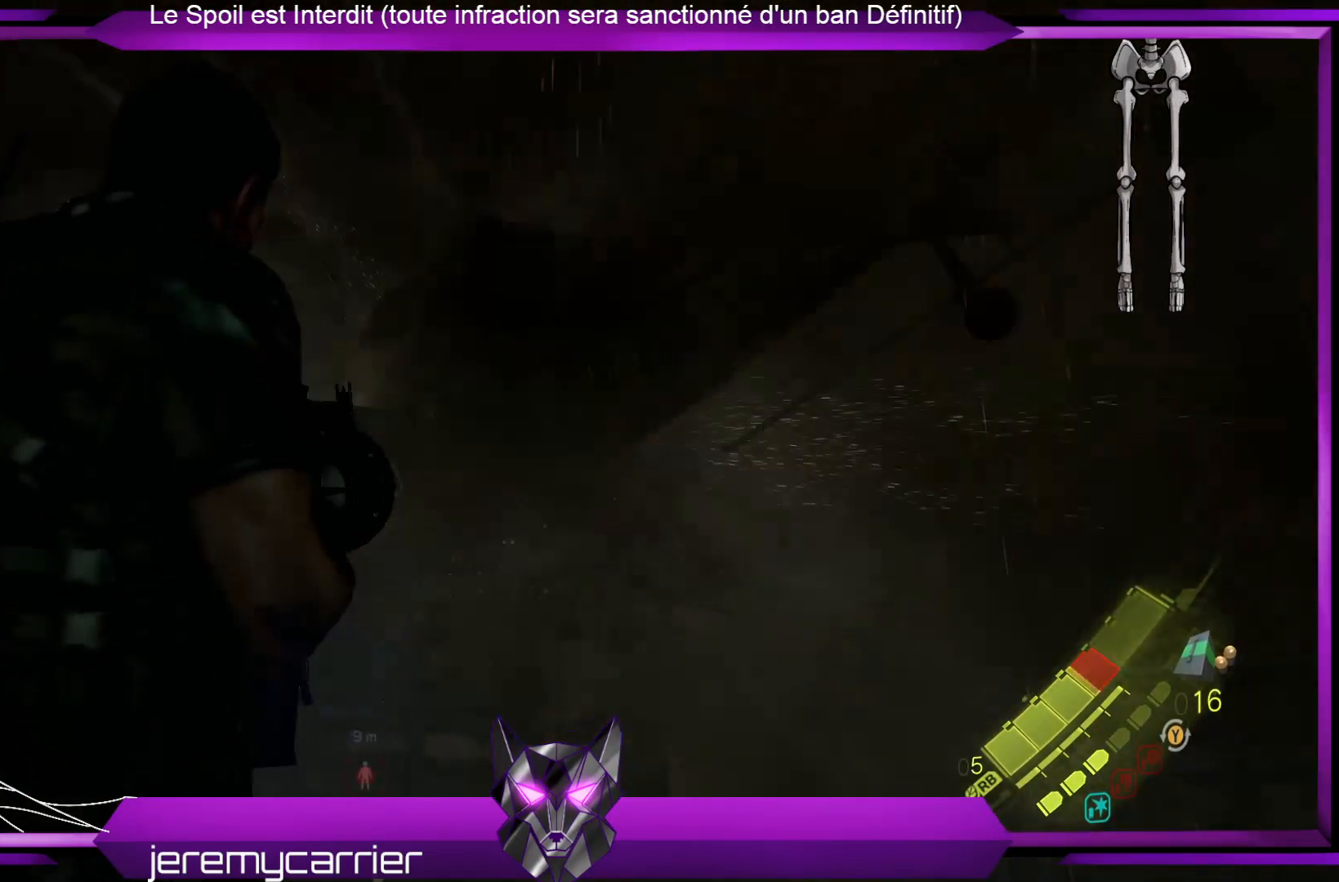
{"buttons": ["L2", "R2"], "left_stick": "down", "right_stick": "center", "events": [[33, "left_stick", "down-left"], [300, "R2", "down"], [300, "left_stick", "down"]]}
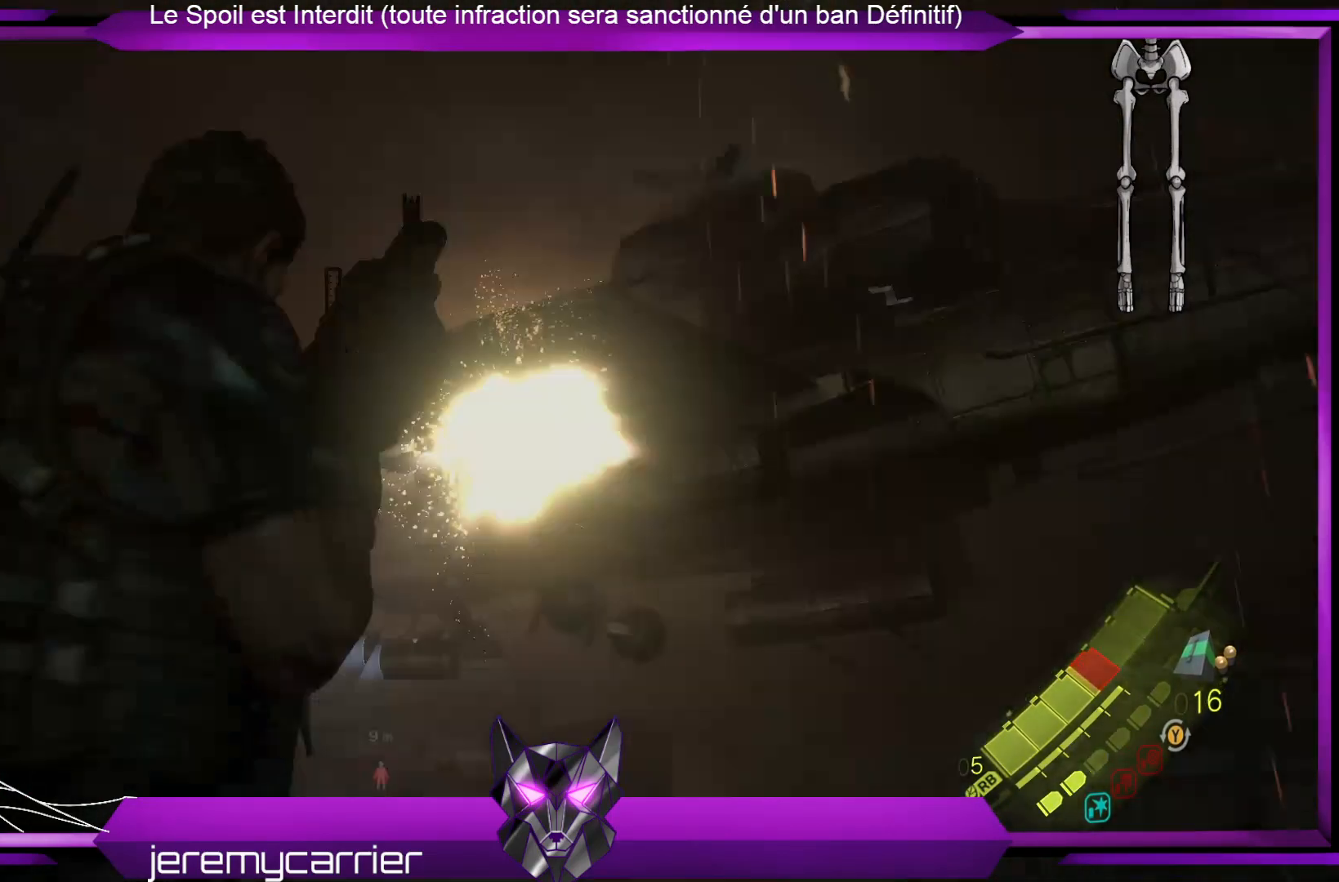
{"buttons": ["L2"], "left_stick": "down", "right_stick": "right", "events": [[33, "R2", "up"], [167, "left_stick", "down-right"], [334, "right_stick", "right"], [468, "left_stick", "down"]]}